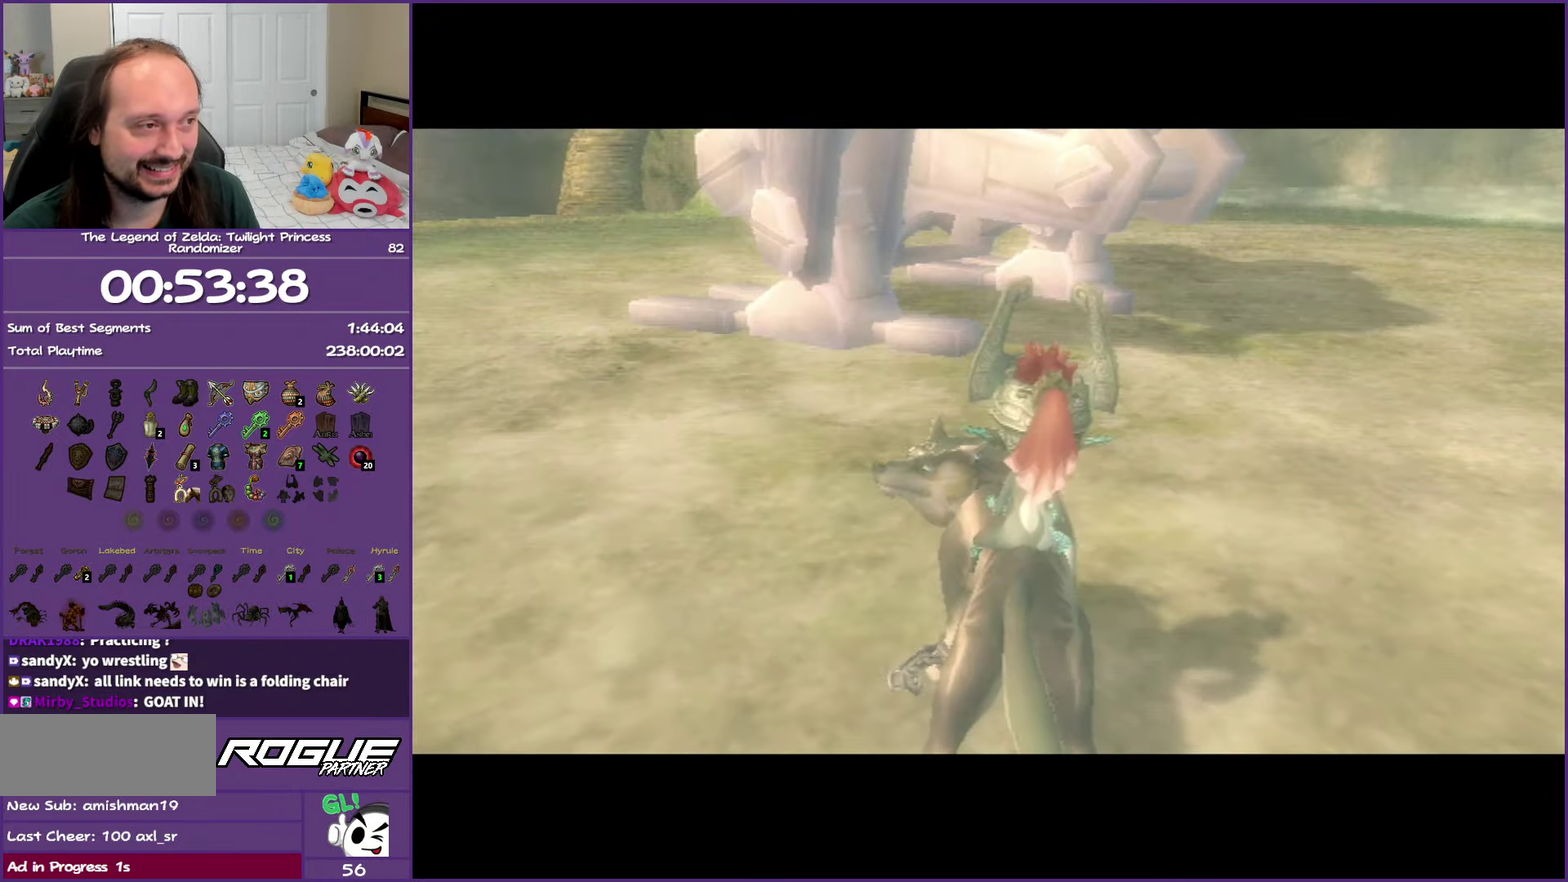
Gameplay with a controller (Nintendo layout); each line is a JSON object with the inputs held at the frame after it. "events" lists button and stick changes between this image and that frame as [ms after this image, input, new state], when the widget could be followed in between. Not read: L3 R3.
{"buttons": ["A"], "left_stick": "up-right", "right_stick": "center", "events": [[50, "left_stick", "right"], [400, "left_stick", "up-right"], [500, "A", "down"]]}
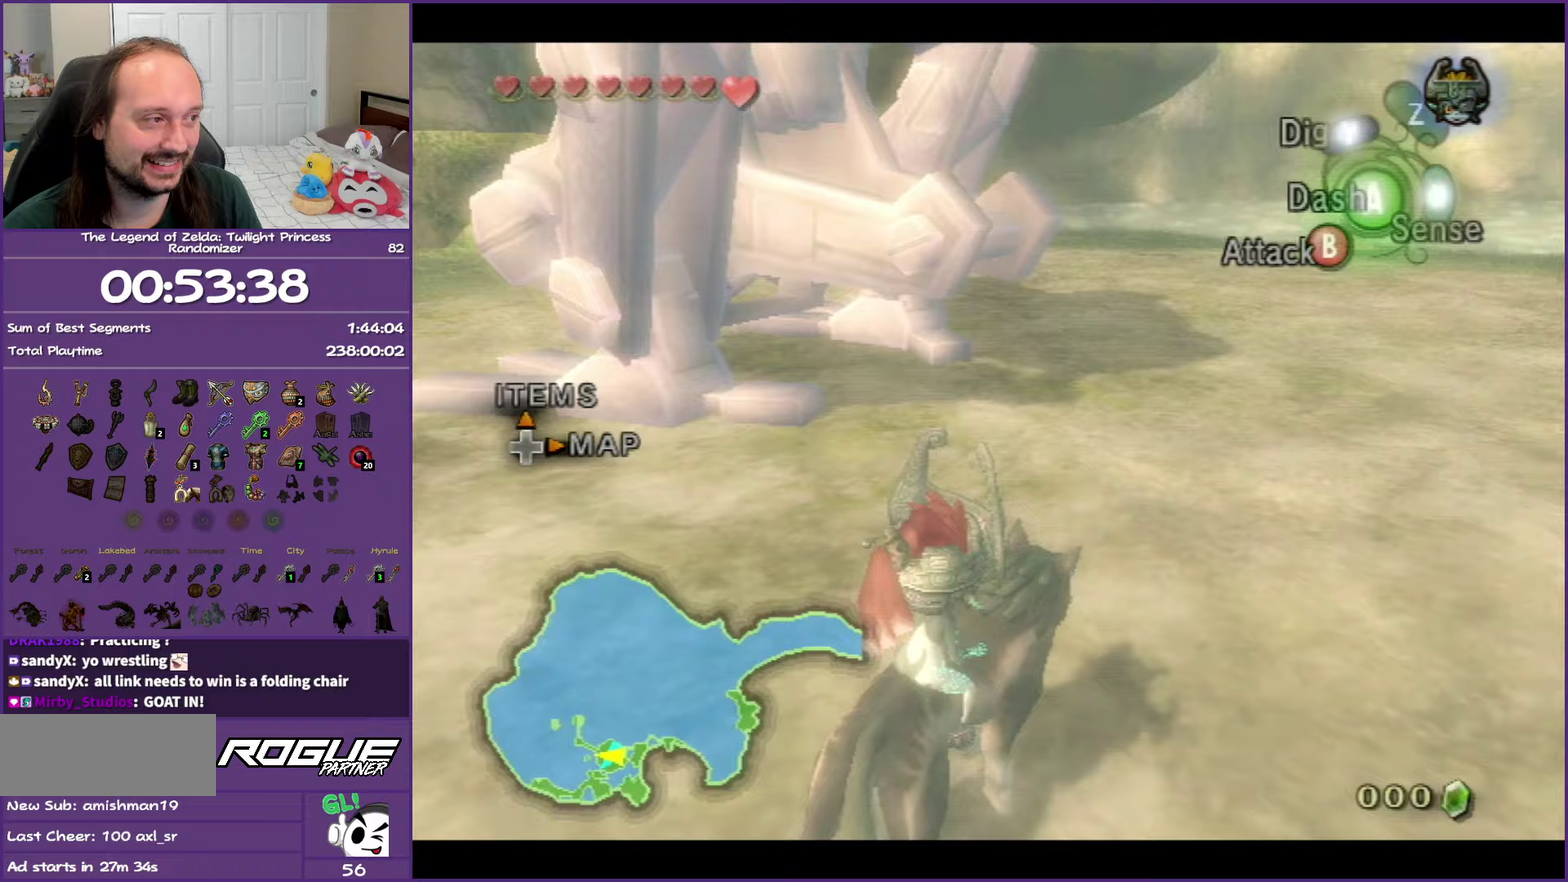
{"buttons": [], "left_stick": "up", "right_stick": "center", "events": [[100, "A", "up"], [183, "A", "down"], [300, "A", "up"], [350, "left_stick", "up"], [383, "A", "down"], [483, "A", "up"]]}
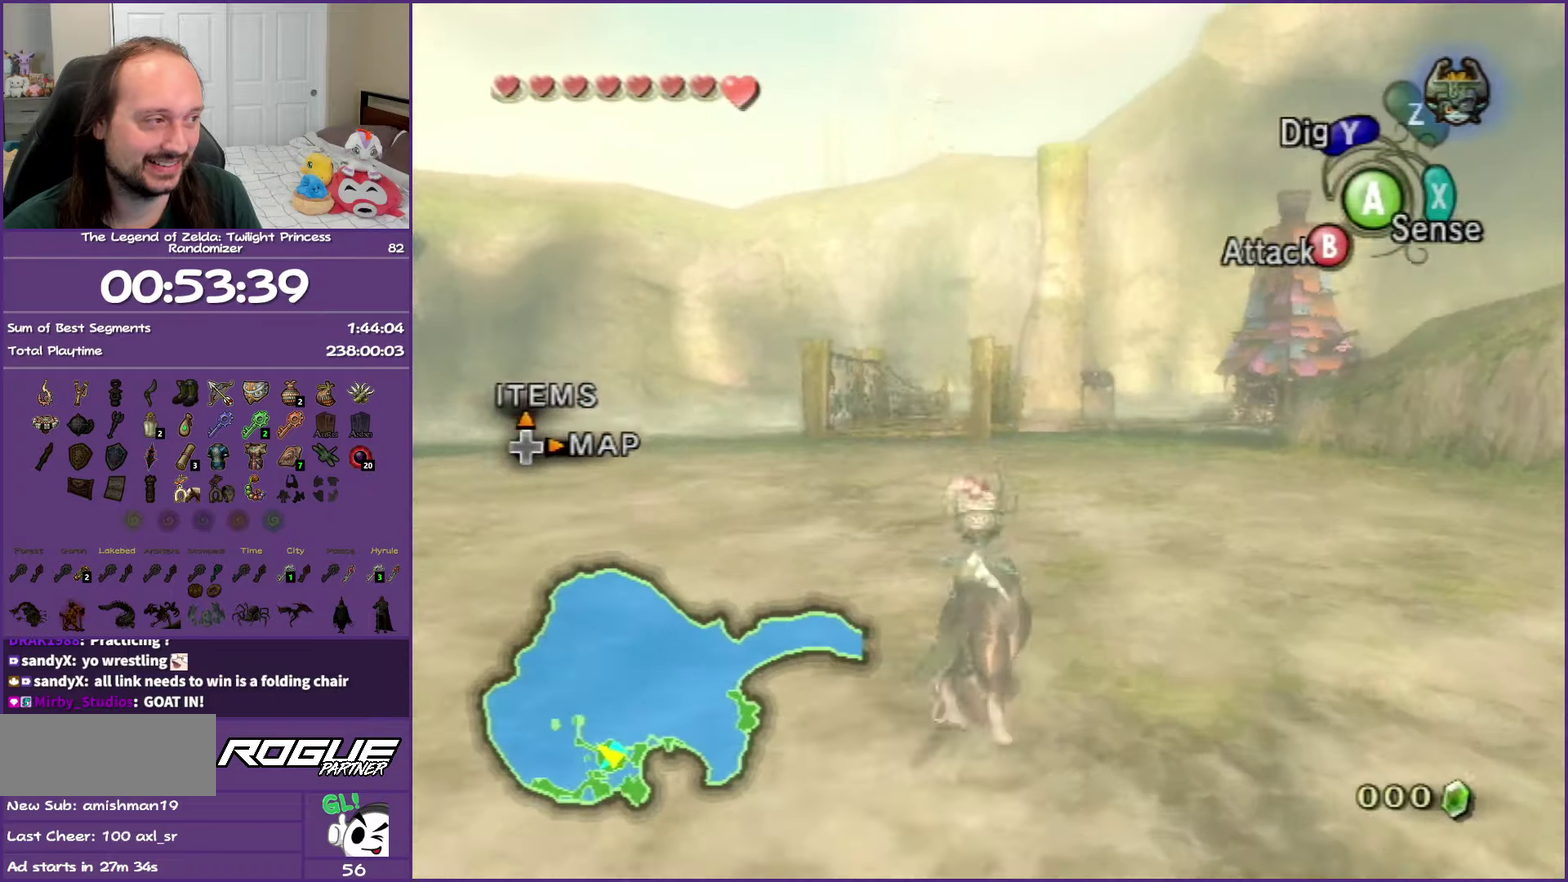
{"buttons": ["A"], "left_stick": "up", "right_stick": "center", "events": [[83, "A", "down"], [167, "A", "up"], [283, "A", "down"], [350, "A", "up"], [467, "A", "down"]]}
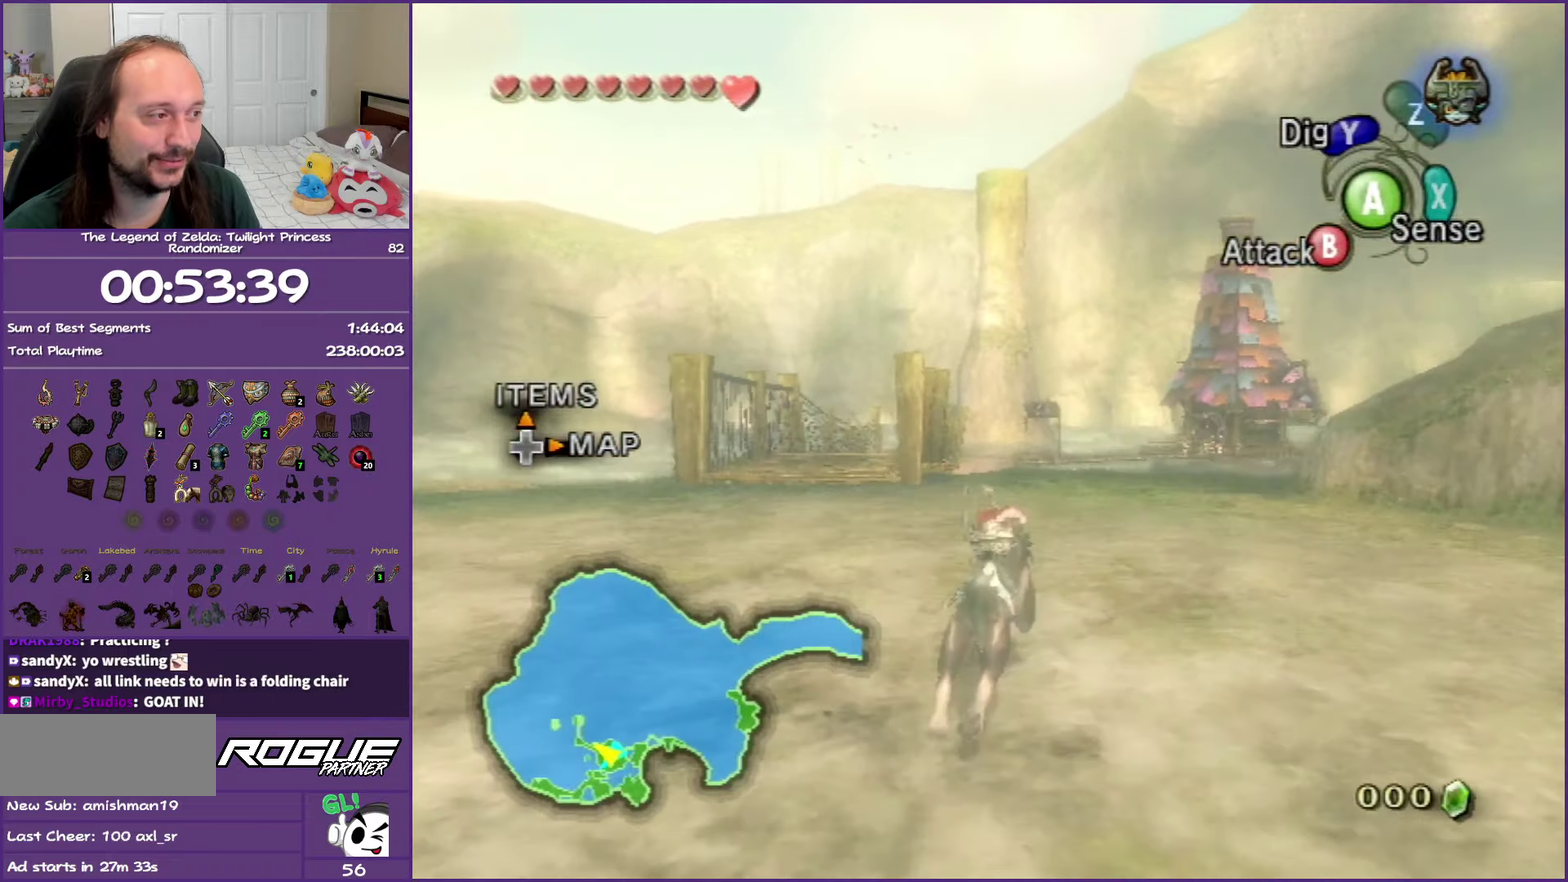
{"buttons": [], "left_stick": "up", "right_stick": "center", "events": [[50, "A", "up"], [150, "A", "down"], [250, "A", "up"], [333, "A", "down"], [450, "A", "up"]]}
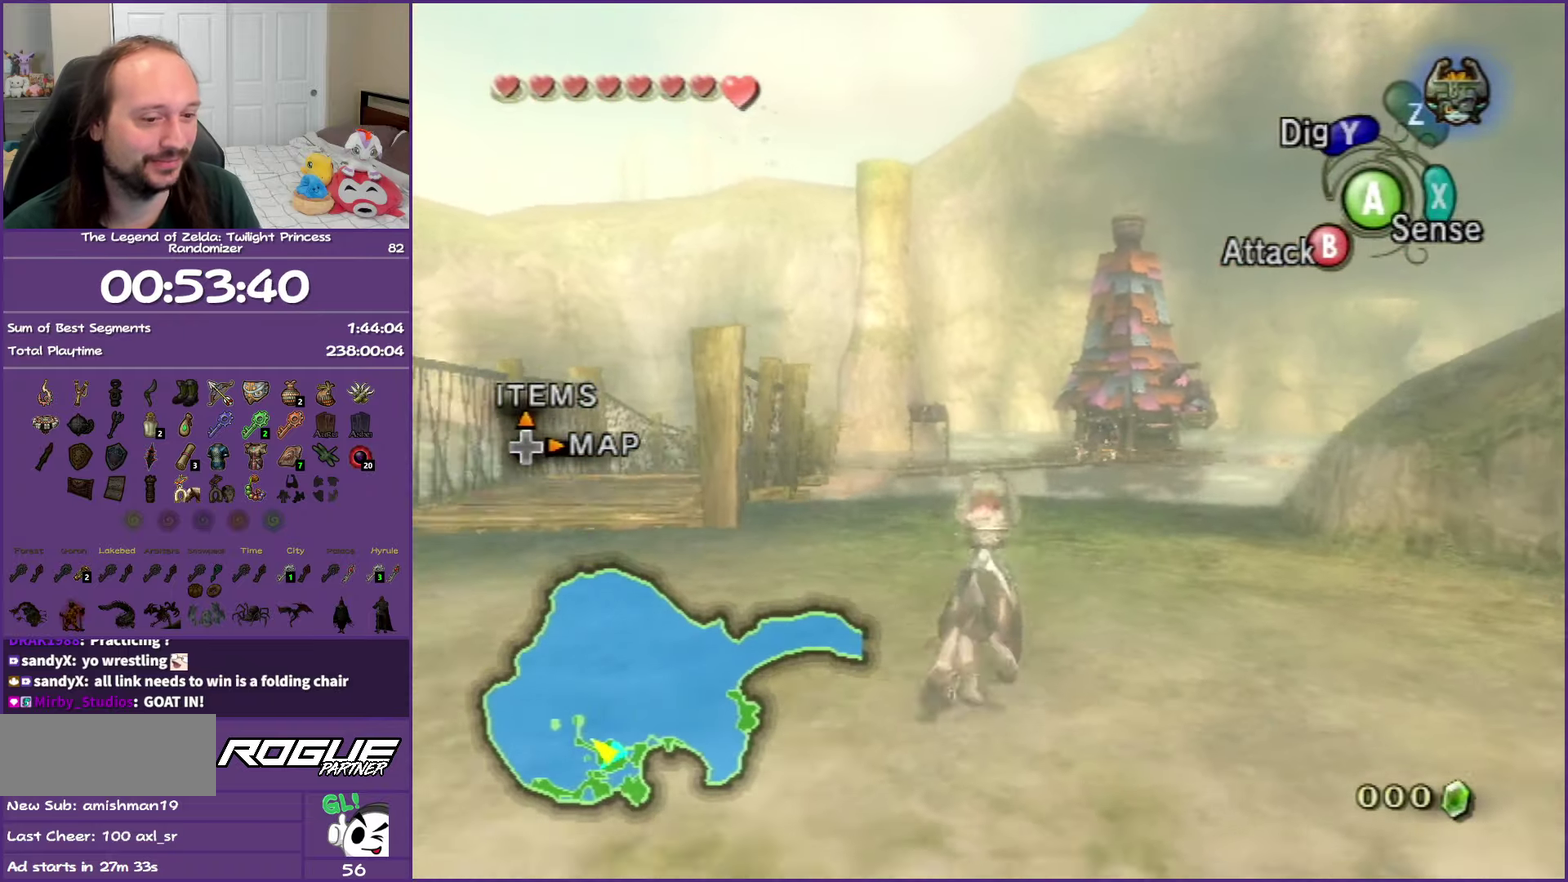
{"buttons": ["A"], "left_stick": "up", "right_stick": "center", "events": [[33, "A", "down"], [133, "A", "up"], [250, "A", "down"], [333, "A", "up"], [433, "A", "down"]]}
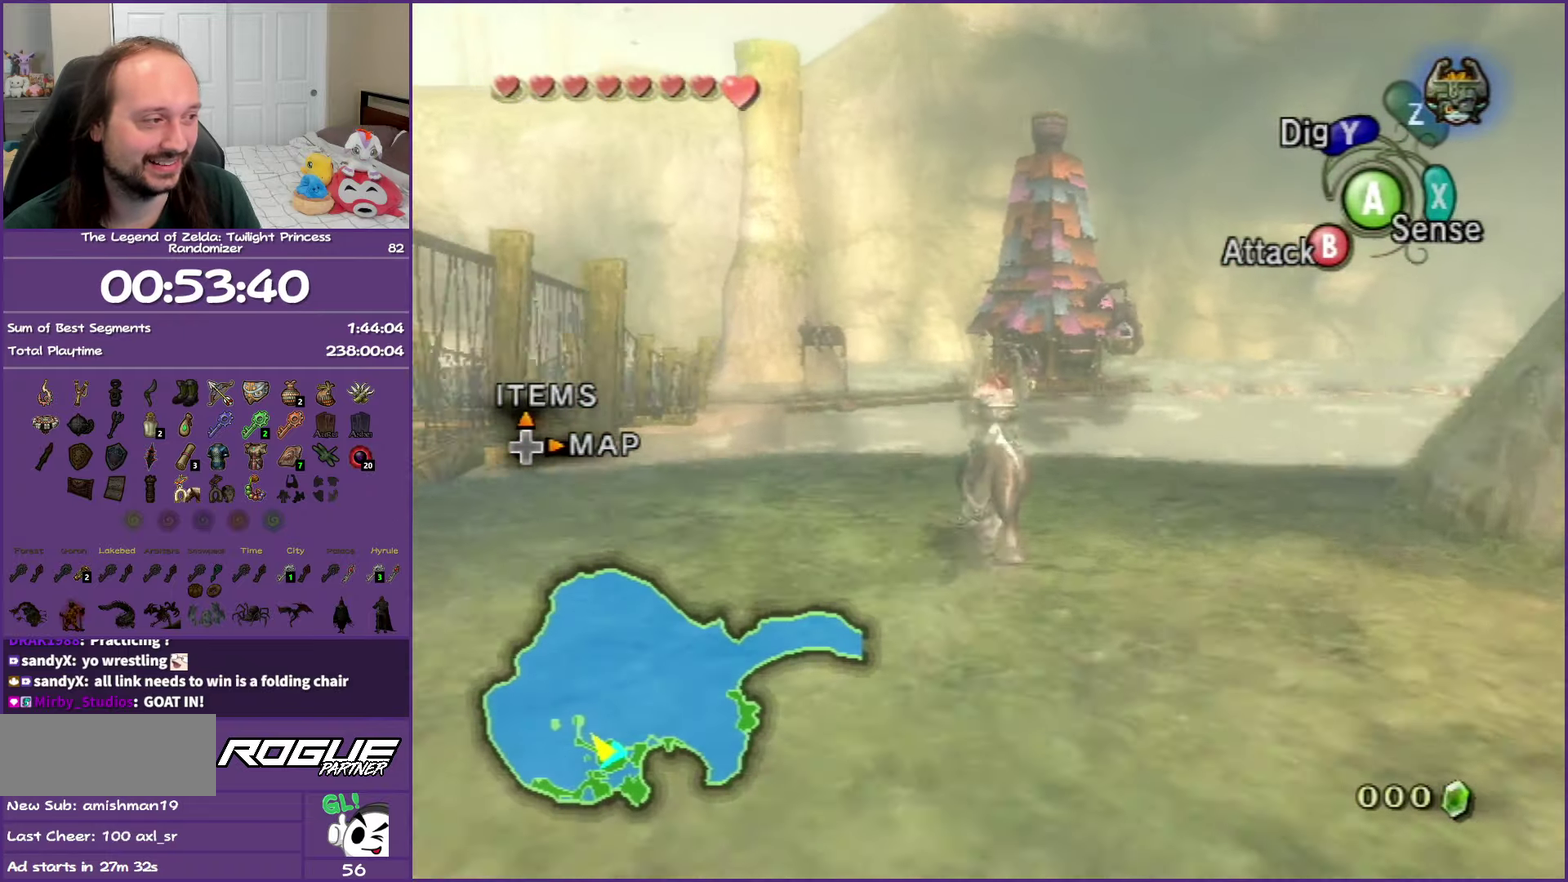
{"buttons": ["Y", "R1"], "left_stick": "up-right", "right_stick": "center", "events": [[33, "A", "up"], [67, "left_stick", "up-right"], [117, "A", "down"], [267, "A", "up"], [300, "left_stick", "right"], [417, "R1", "down"], [450, "left_stick", "up-right"], [467, "Y", "down"]]}
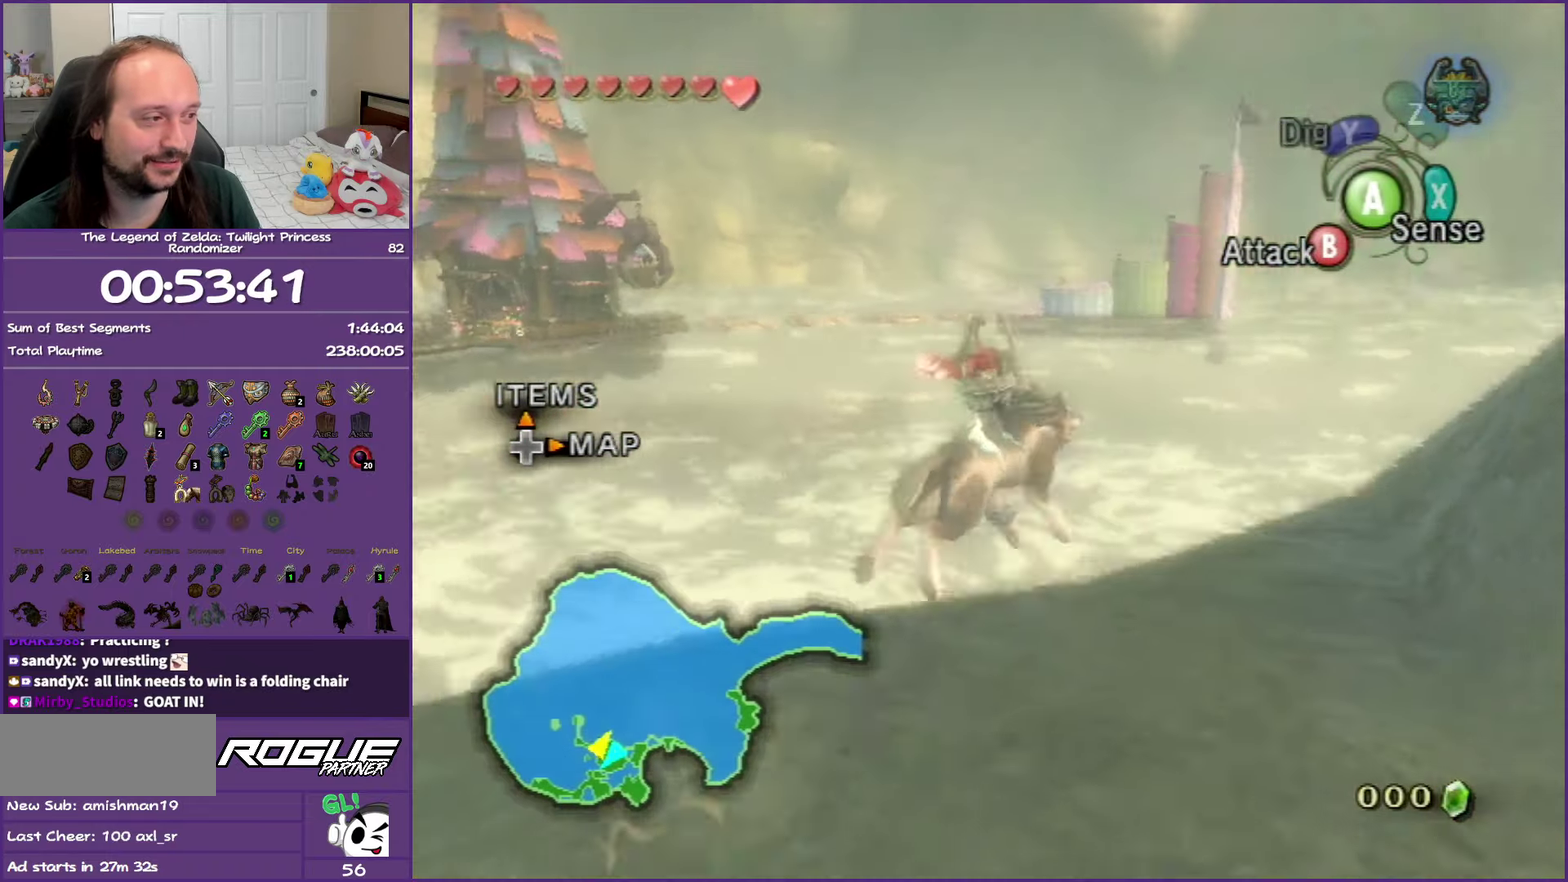
{"buttons": ["R1"], "left_stick": "up", "right_stick": "center", "events": [[117, "Y", "up"], [300, "left_stick", "up"]]}
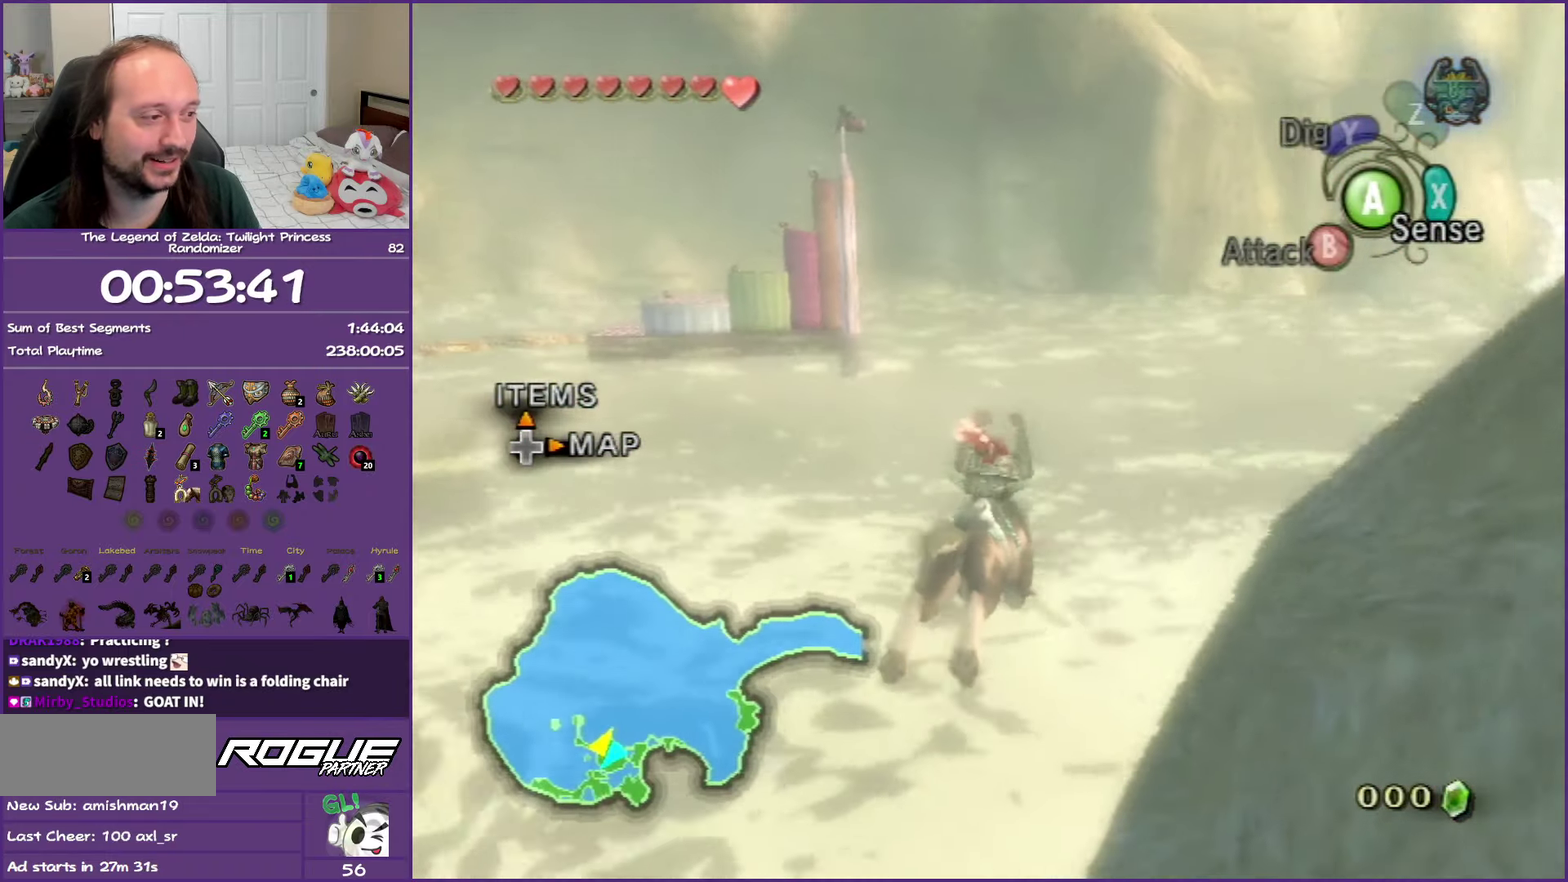
{"buttons": ["Y", "R1"], "left_stick": "up", "right_stick": "center", "events": [[17, "R1", "up"], [133, "R1", "down"], [500, "Y", "down"]]}
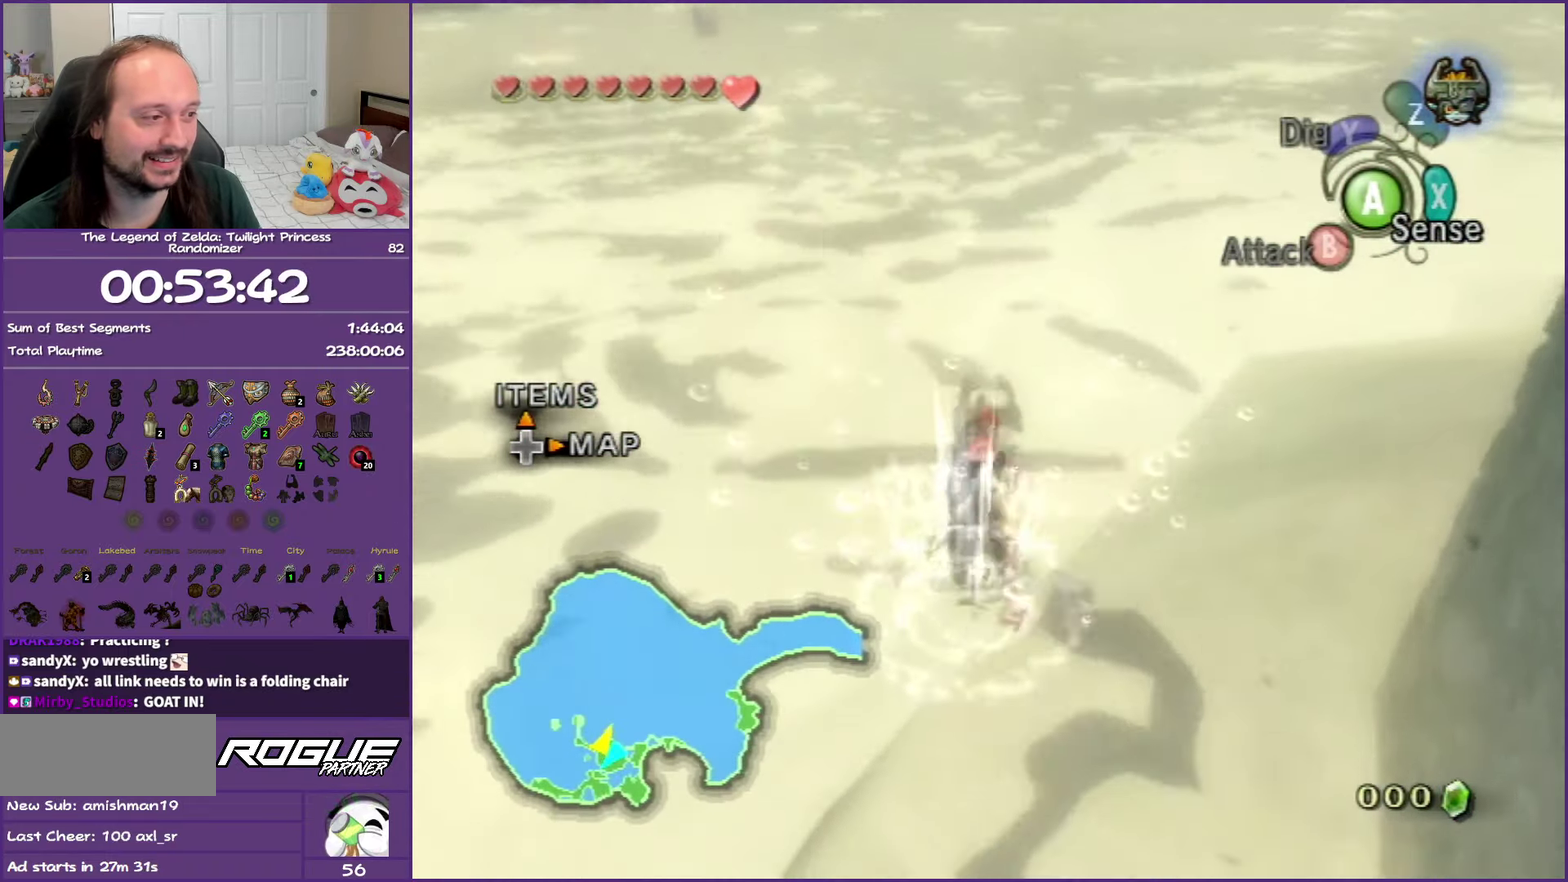
{"buttons": [], "left_stick": "up", "right_stick": "center", "events": [[117, "Y", "up"], [217, "Y", "down"], [350, "Y", "up"], [433, "R1", "up"]]}
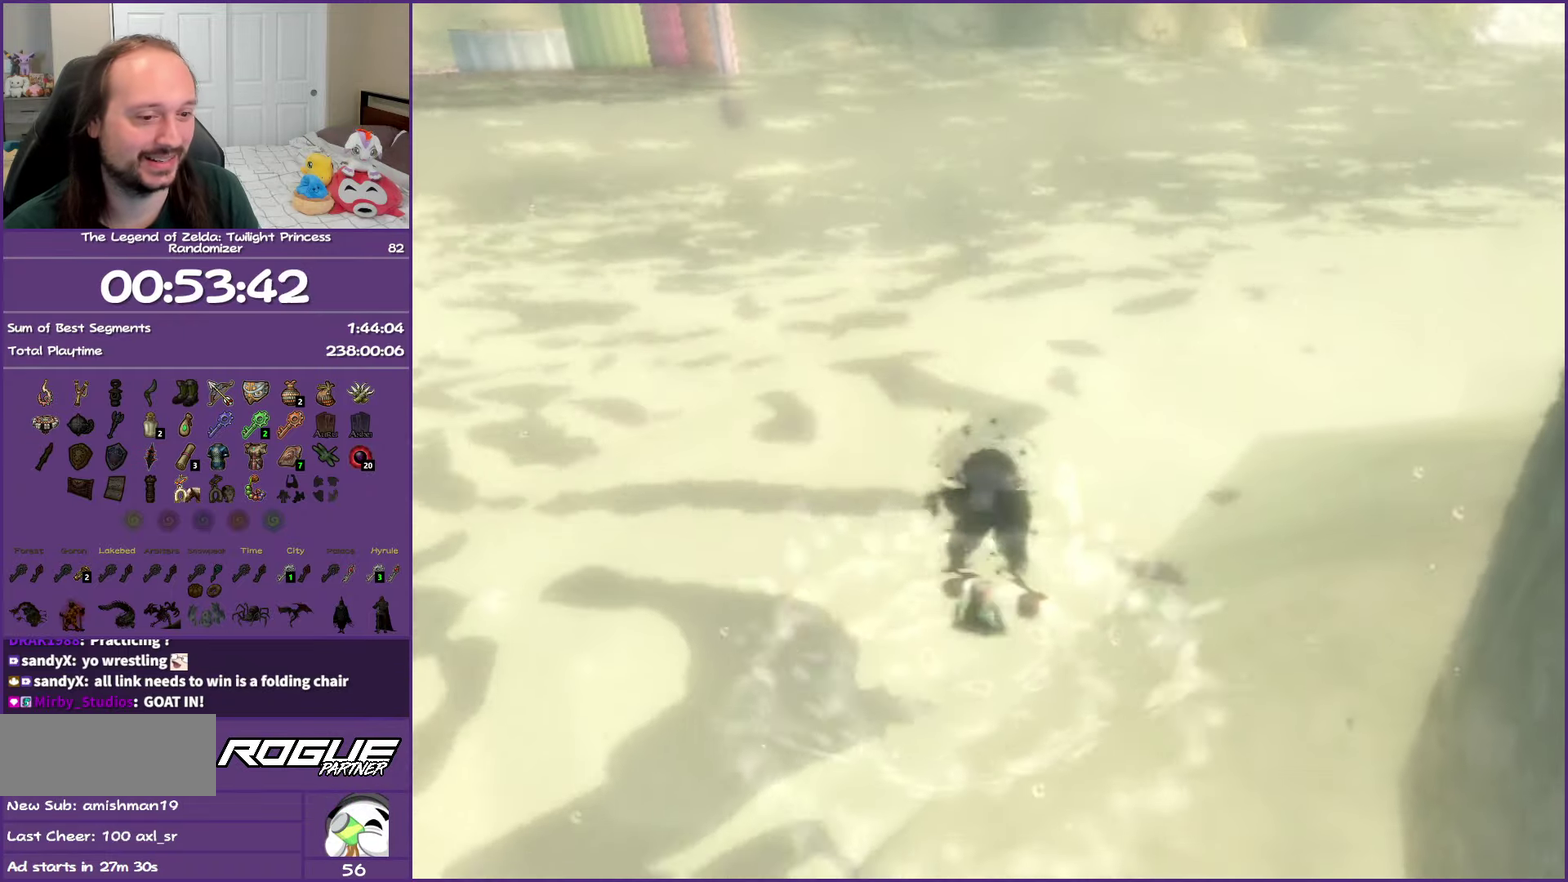
{"buttons": ["A"], "left_stick": "up", "right_stick": "center", "events": [[267, "A", "down"], [367, "A", "up"], [483, "A", "down"]]}
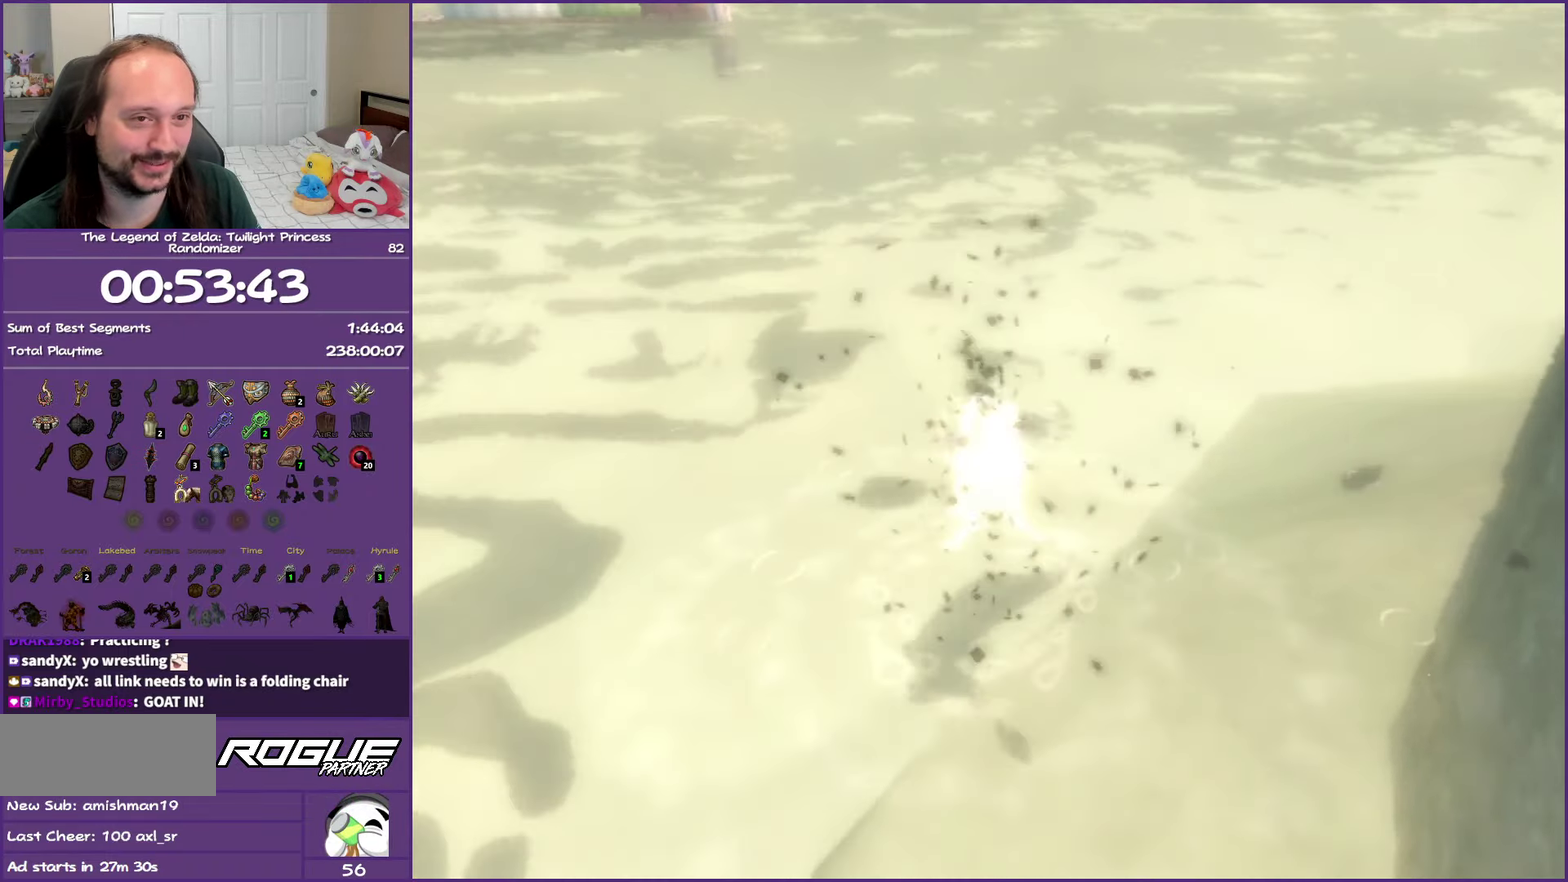
{"buttons": [], "left_stick": "up", "right_stick": "center", "events": [[67, "A", "up"], [167, "A", "down"], [283, "A", "up"], [383, "A", "down"], [483, "A", "up"]]}
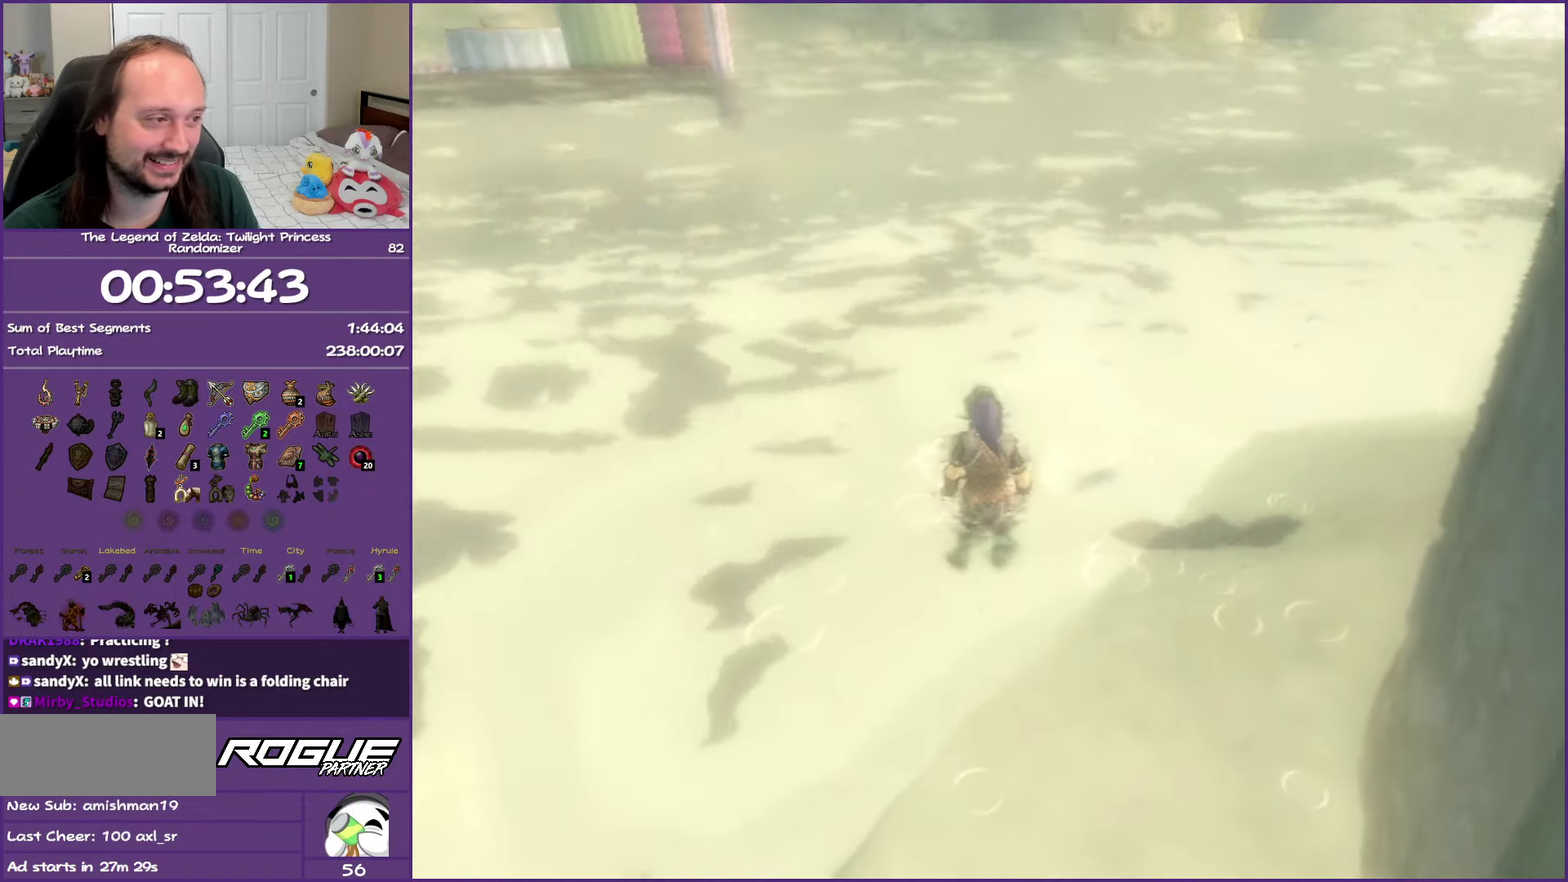
{"buttons": ["A"], "left_stick": "up", "right_stick": "center", "events": [[67, "A", "down"], [183, "A", "up"], [267, "A", "down"], [383, "A", "up"], [467, "A", "down"]]}
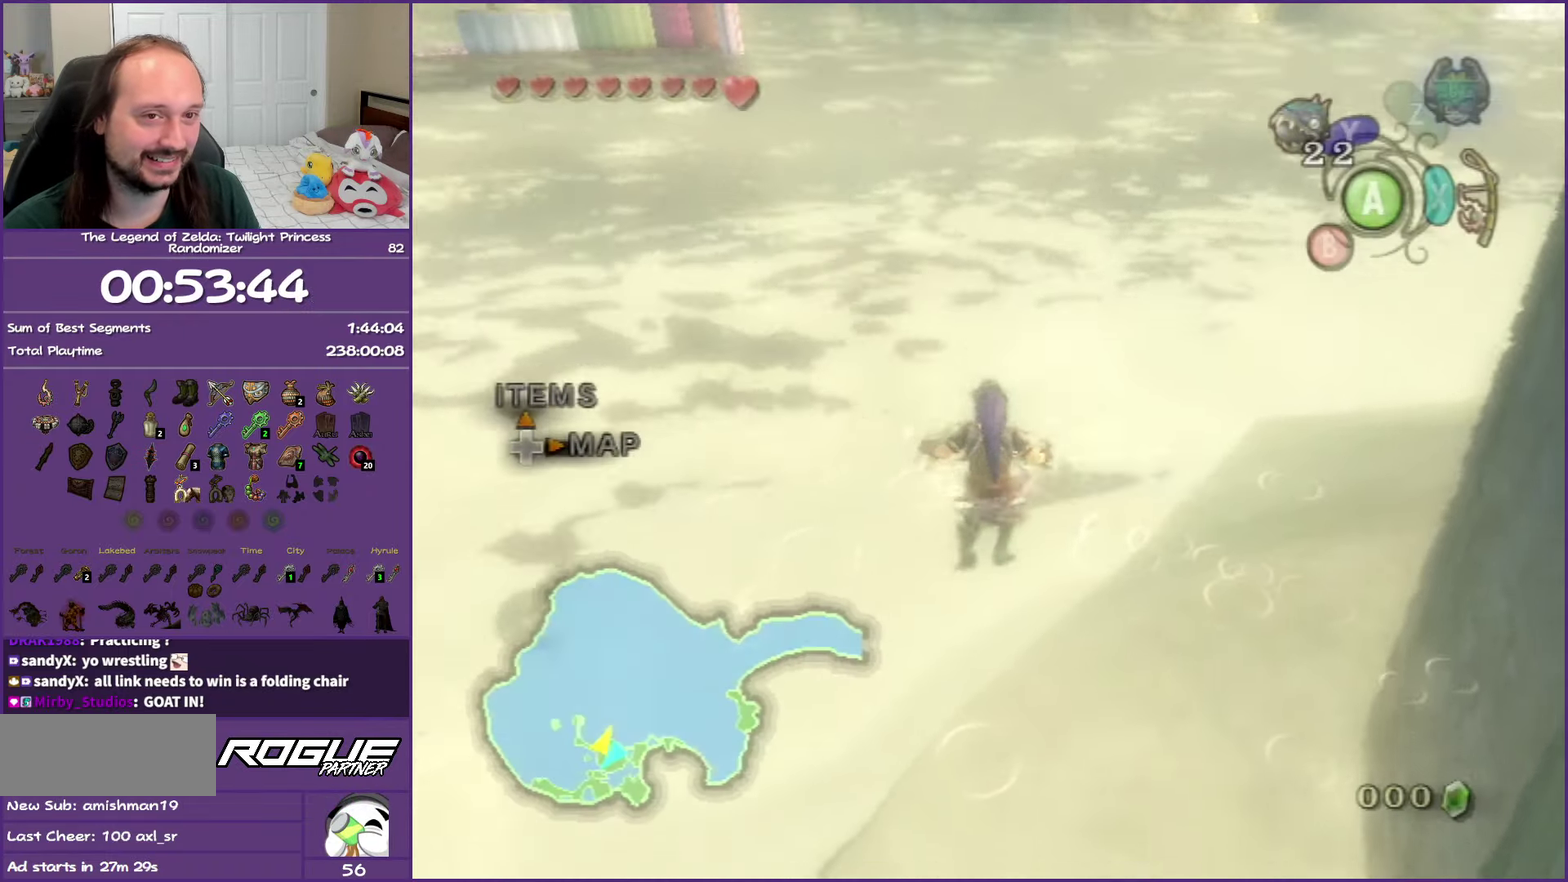
{"buttons": [], "left_stick": "up", "right_stick": "center", "events": [[83, "A", "up"], [217, "A", "down"], [300, "A", "up"], [383, "A", "down"], [483, "A", "up"]]}
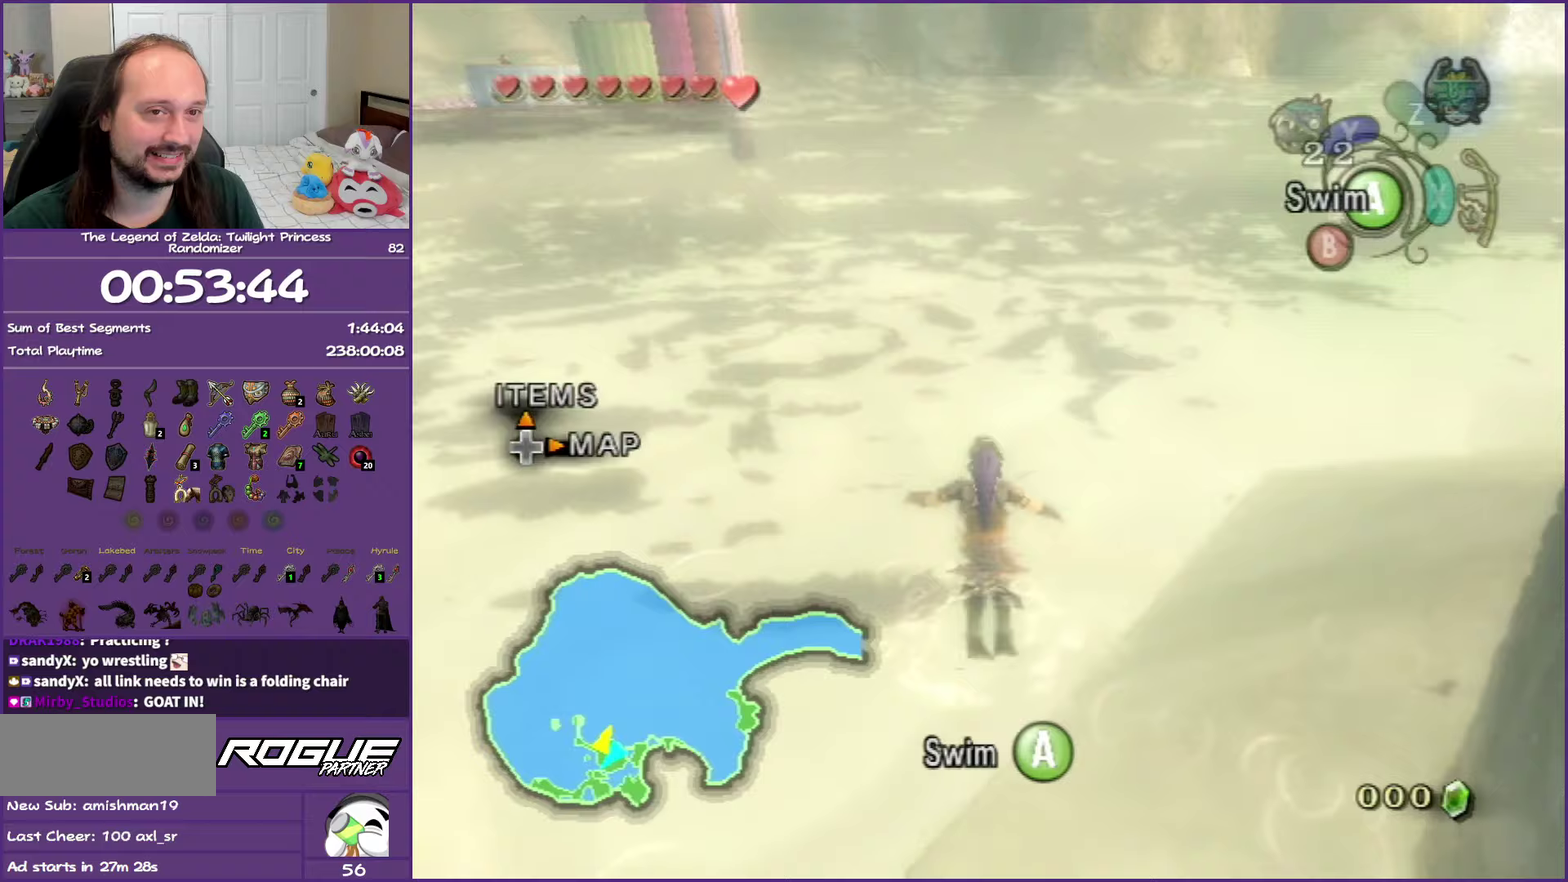
{"buttons": ["A"], "left_stick": "center", "right_stick": "center"}
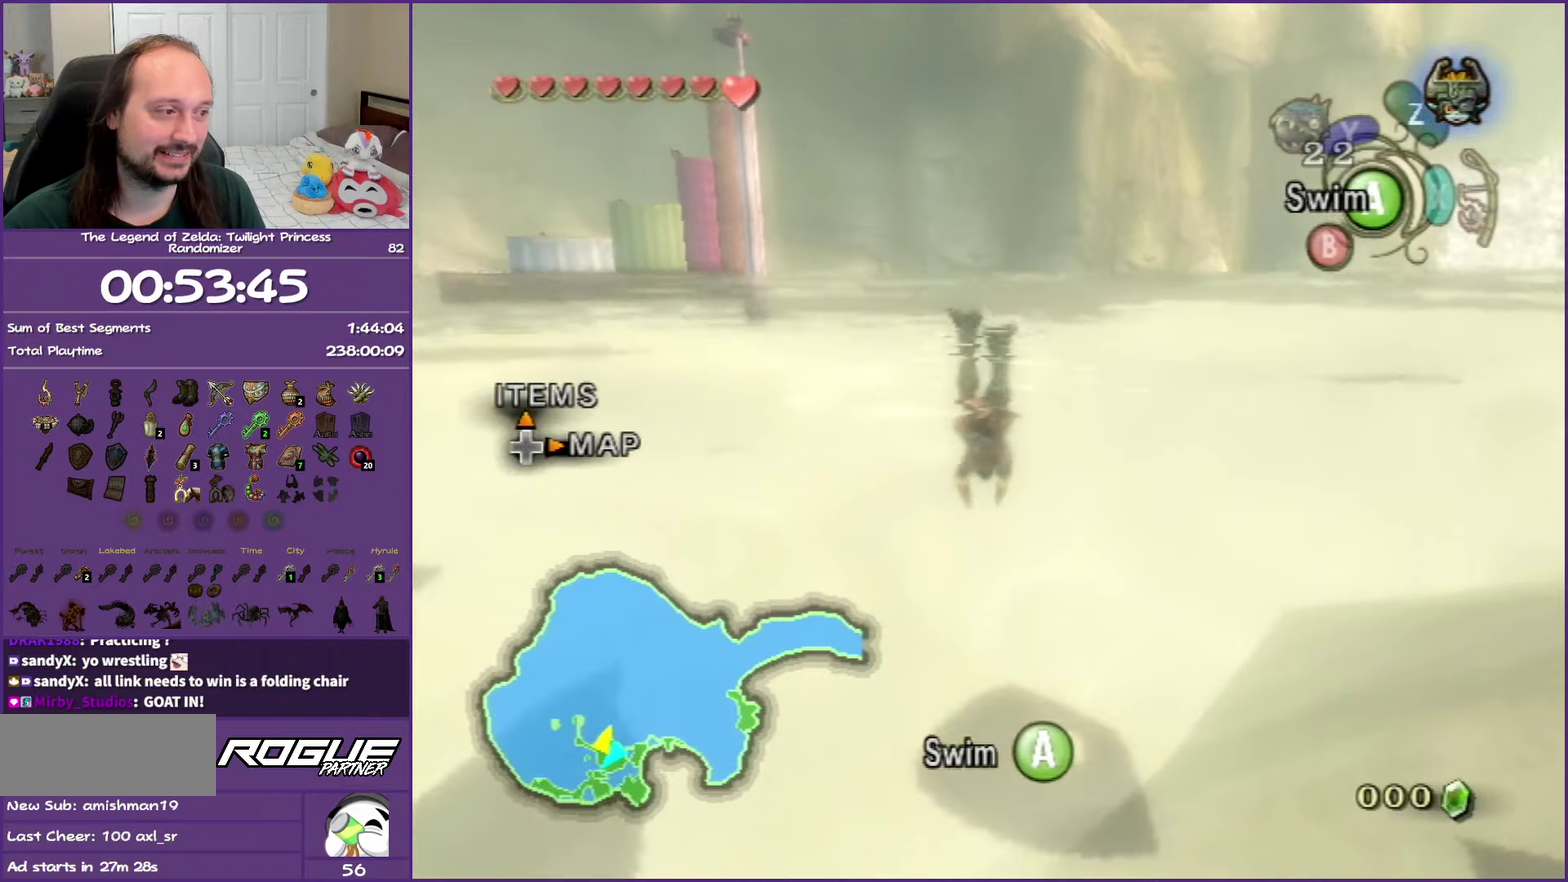
{"buttons": [], "left_stick": "center", "right_stick": "center"}
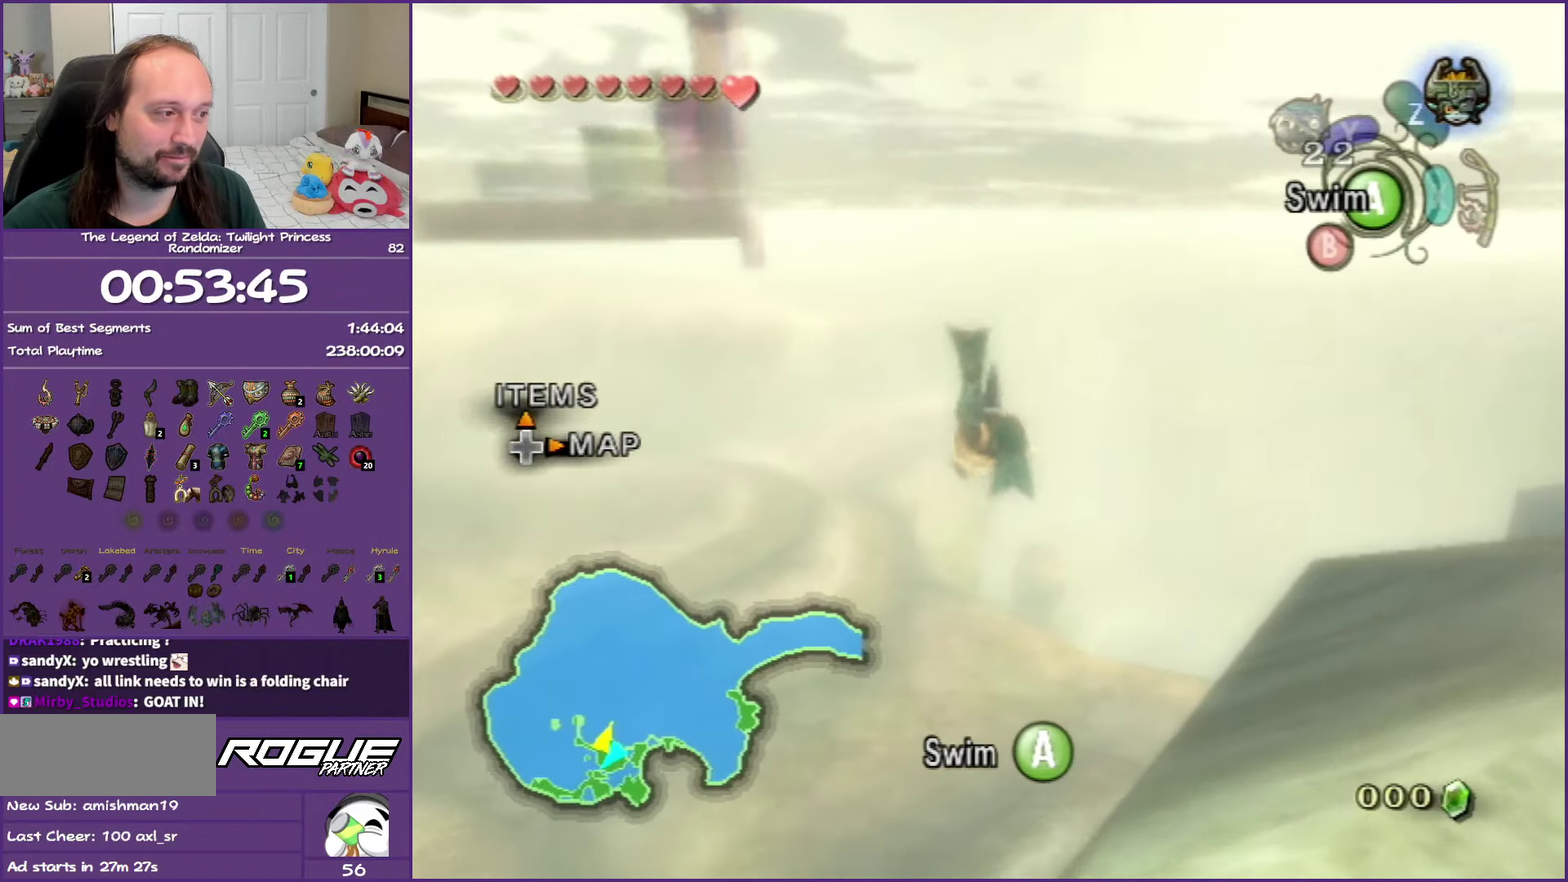
{"buttons": [], "left_stick": "up", "right_stick": "center", "events": [[50, "A", "down"], [150, "A", "up"], [200, "A", "down"], [267, "left_stick", "up-right"], [317, "left_stick", "up"], [367, "A", "up"]]}
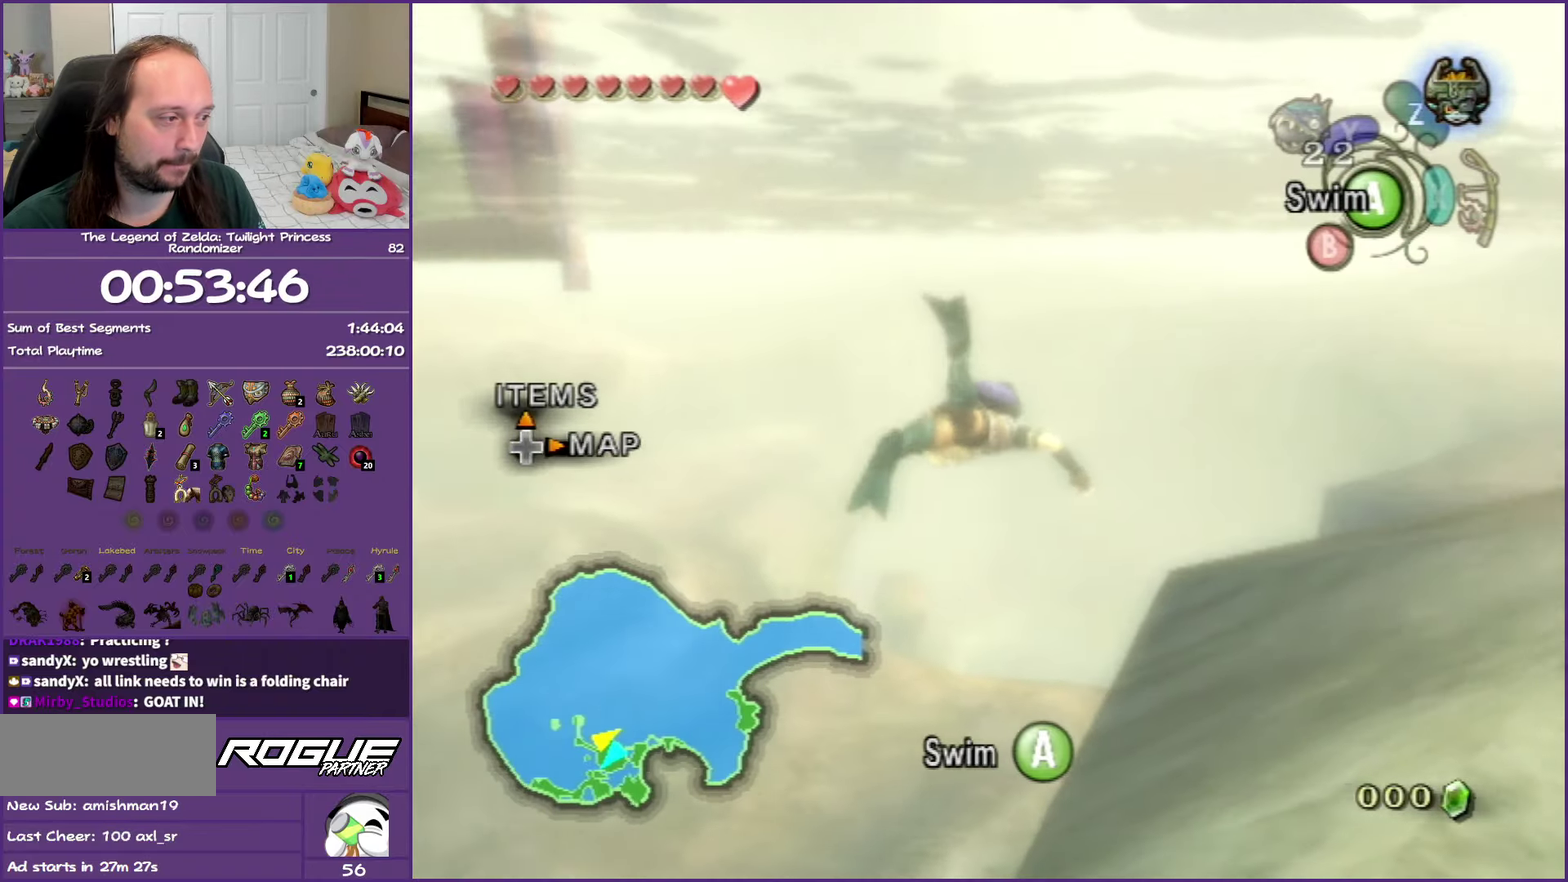
{"buttons": ["A"], "left_stick": "up-left", "right_stick": "center", "events": [[217, "A", "down"], [217, "left_stick", "up-left"], [267, "A", "up"], [333, "A", "down"]]}
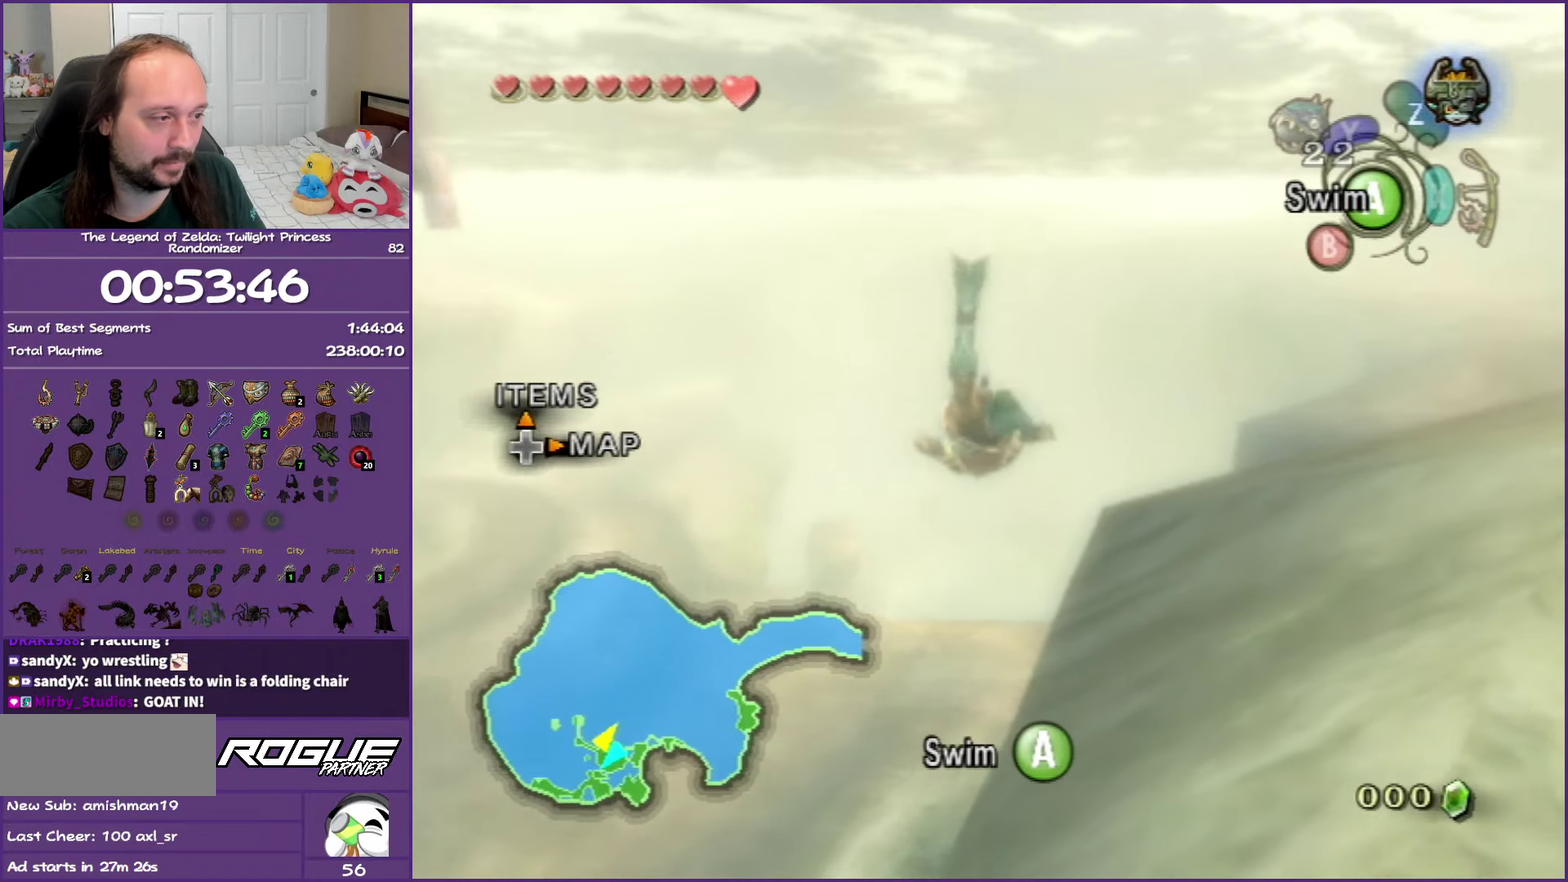
{"buttons": ["A"], "left_stick": "center", "right_stick": "center", "events": [[133, "A", "up"], [133, "left_stick", "up"], [233, "A", "down"], [233, "left_stick", "down-right"], [283, "A", "up"], [400, "A", "down"], [483, "left_stick", "center"]]}
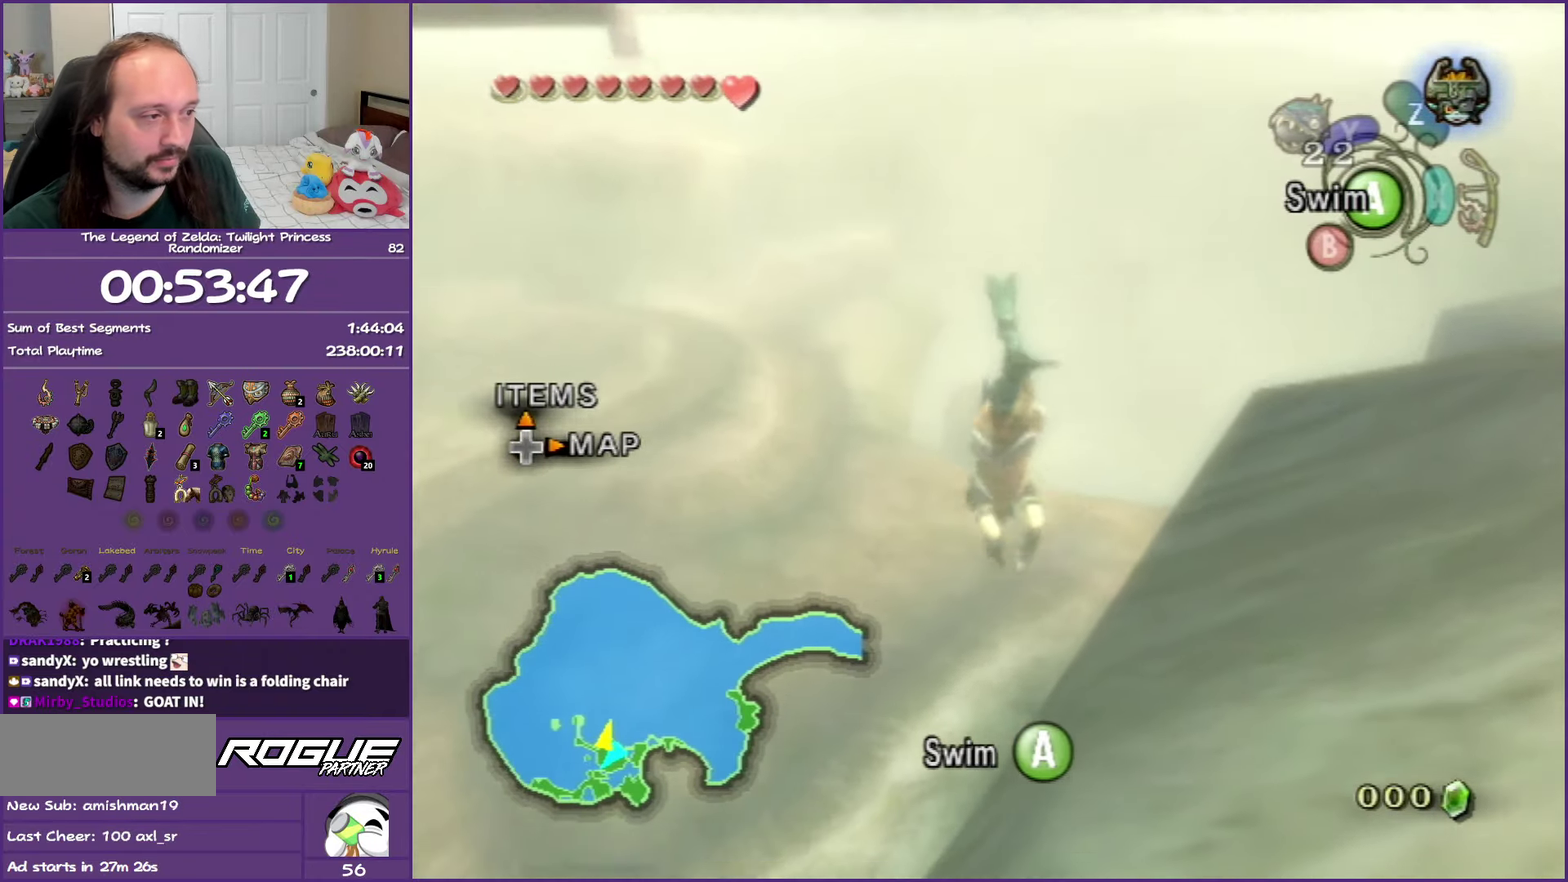
{"buttons": [], "left_stick": "center", "right_stick": "center"}
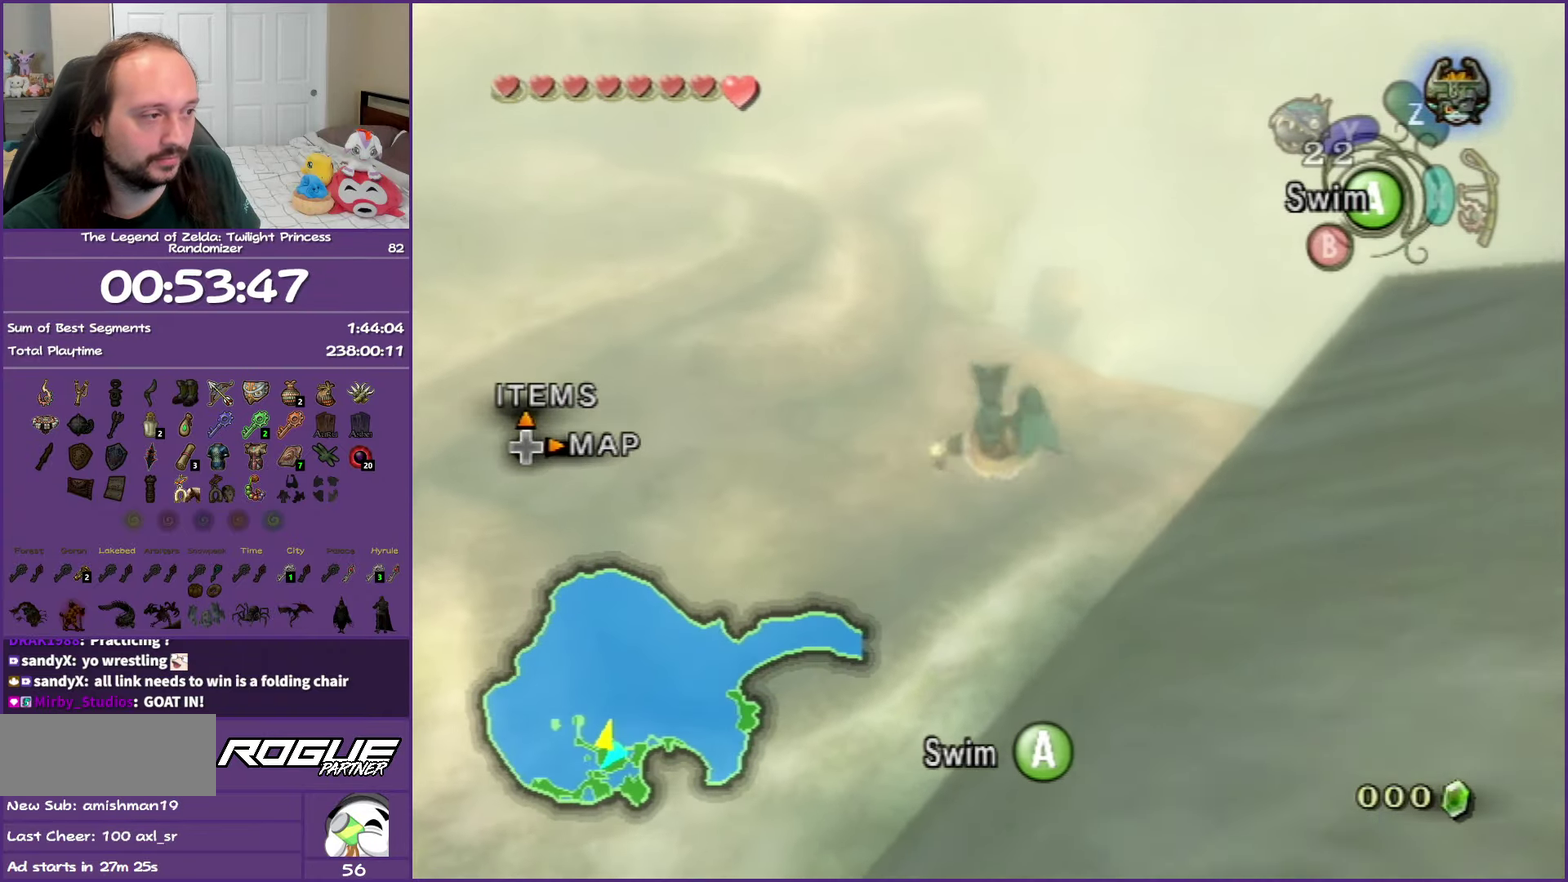
{"buttons": [], "left_stick": "center", "right_stick": "center"}
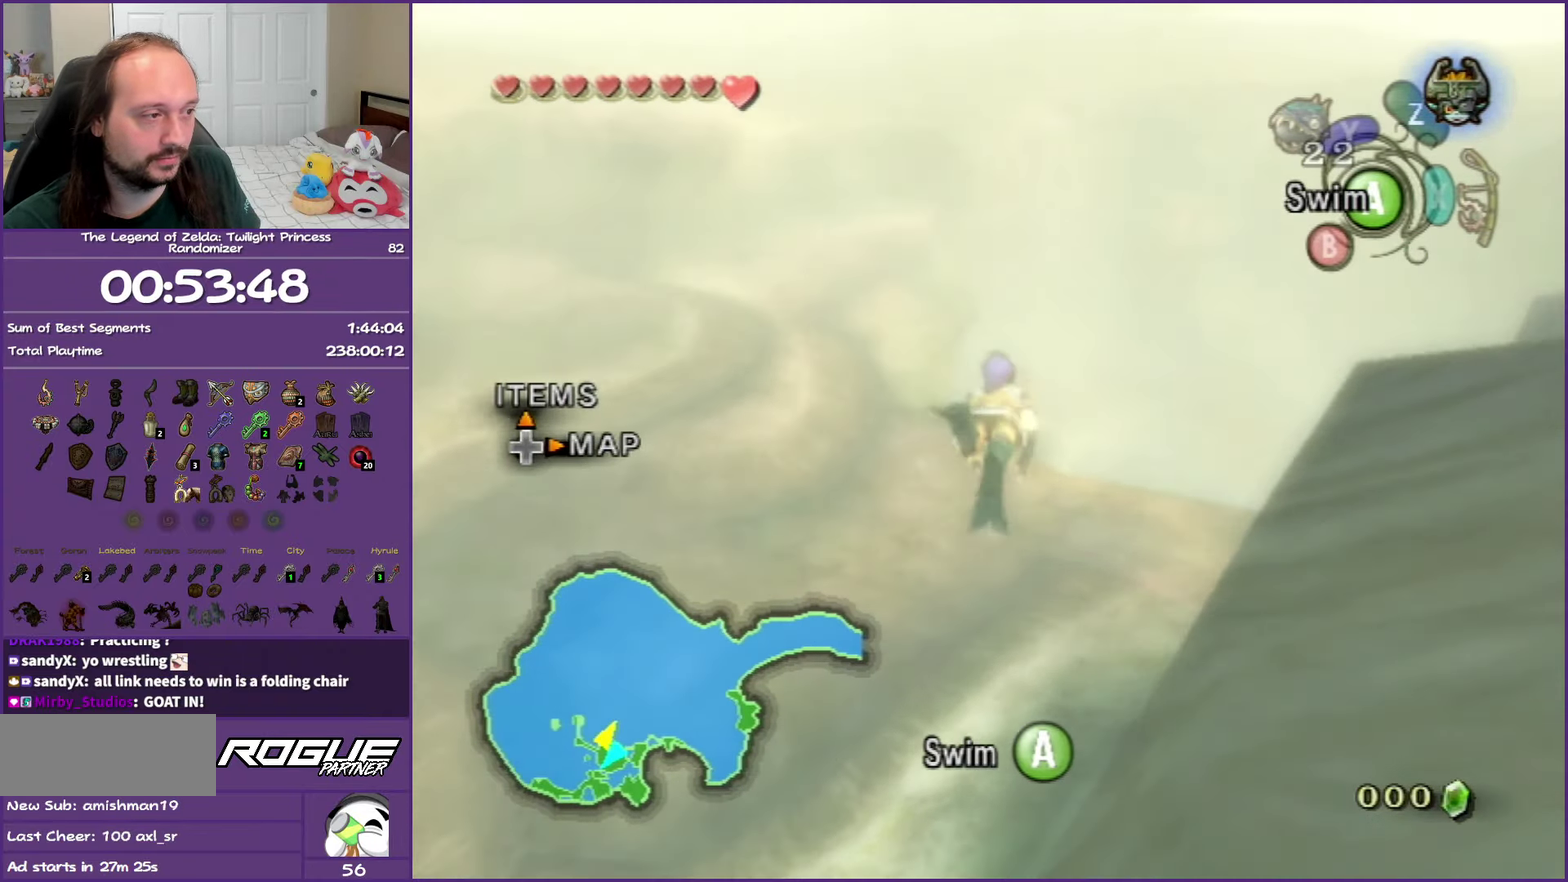
{"buttons": [], "left_stick": "up", "right_stick": "center", "events": [[67, "left_stick", "up"]]}
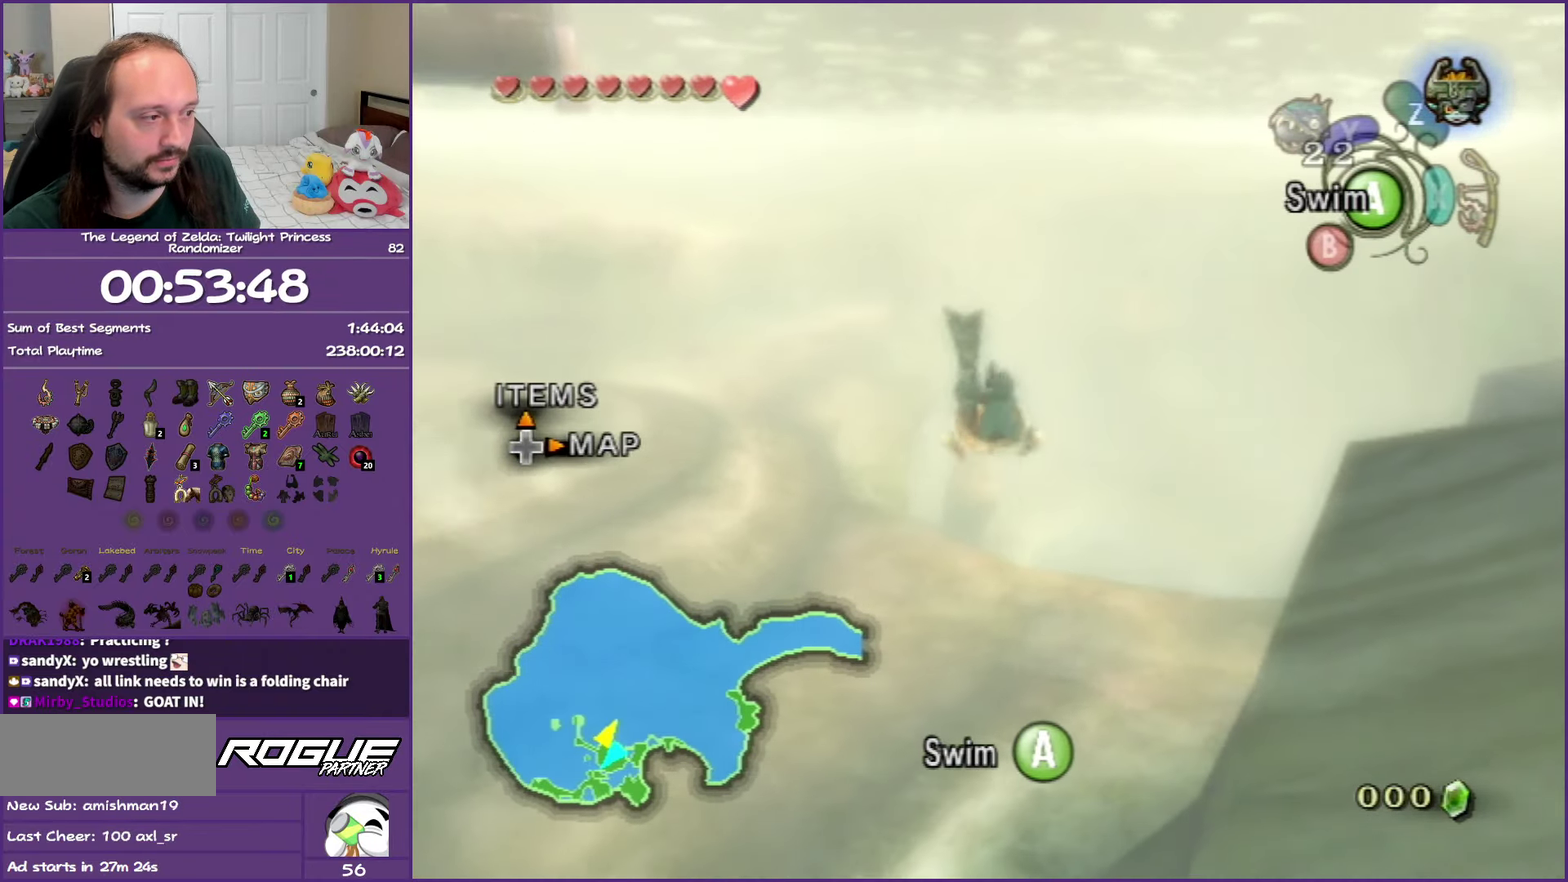
{"buttons": [], "left_stick": "center", "right_stick": "center"}
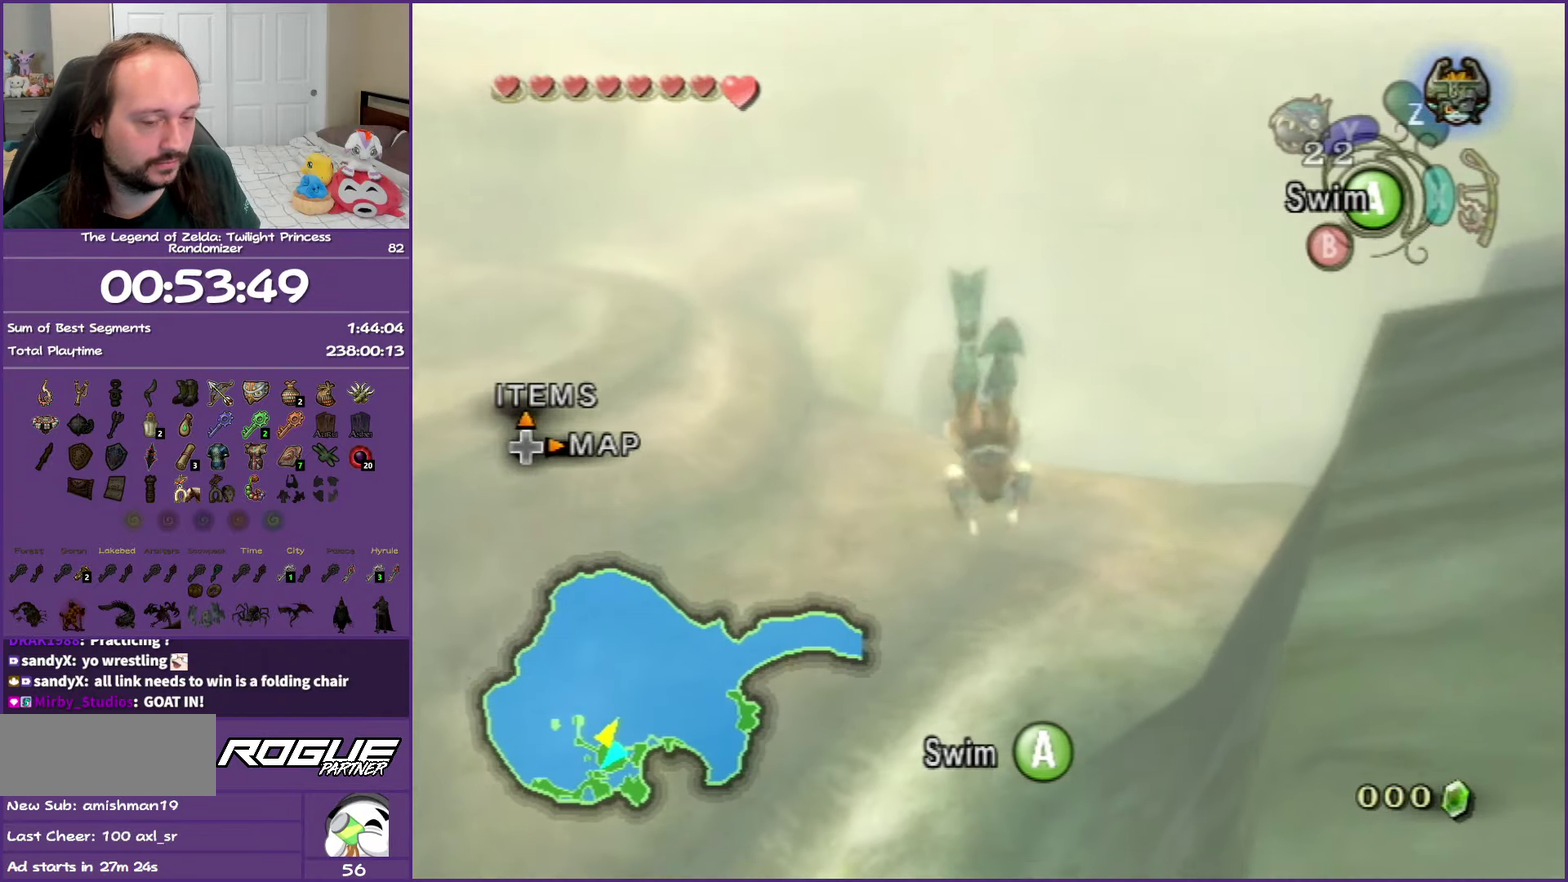
{"buttons": [], "left_stick": "center", "right_stick": "center"}
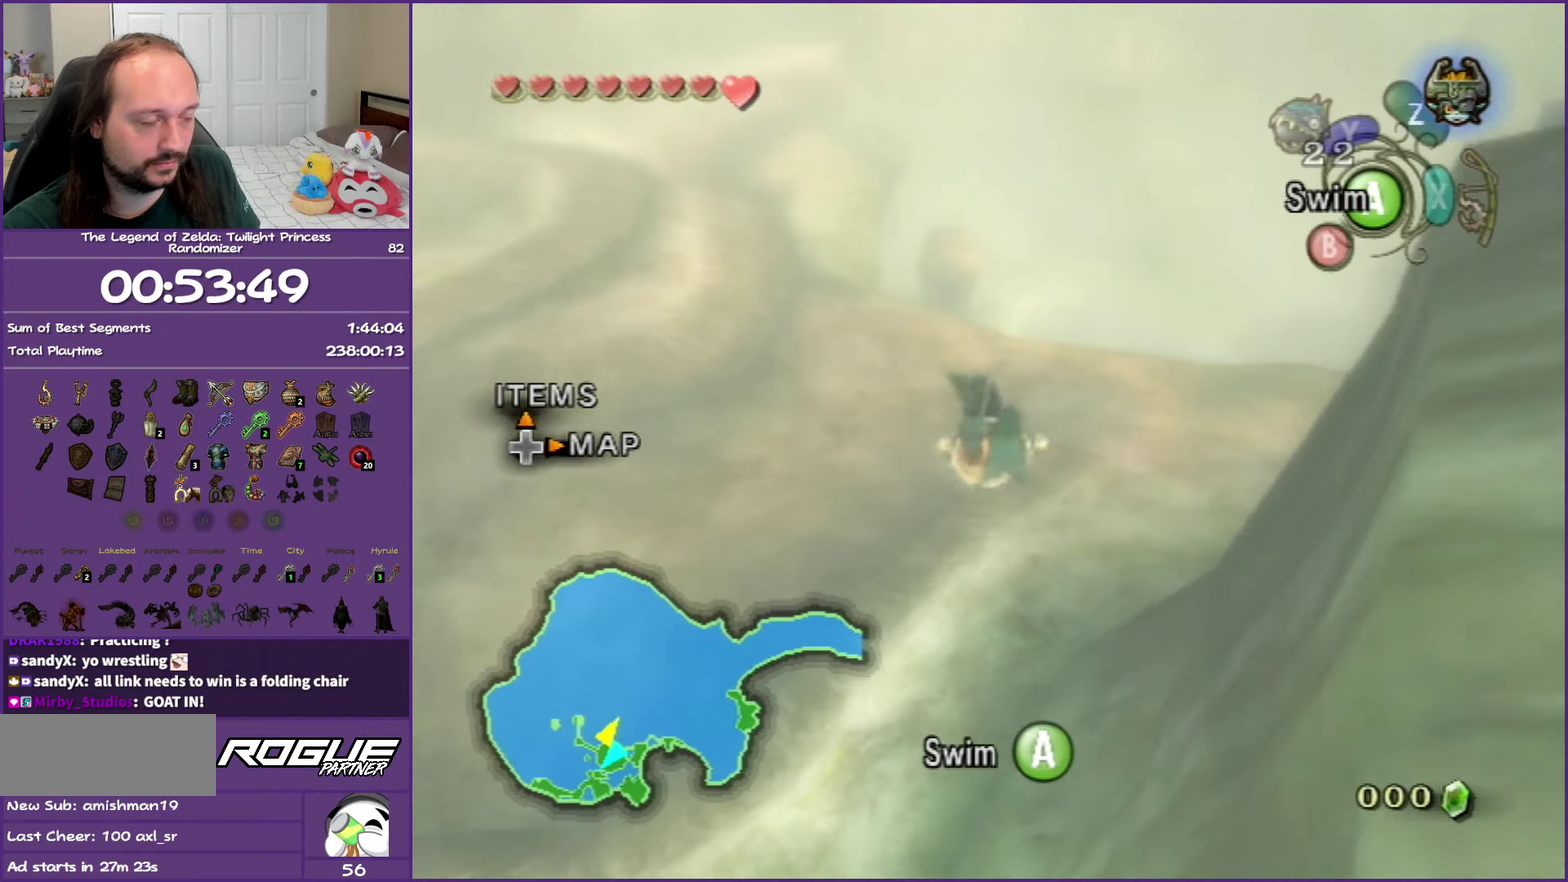
{"buttons": [], "left_stick": "center", "right_stick": "center", "events": []}
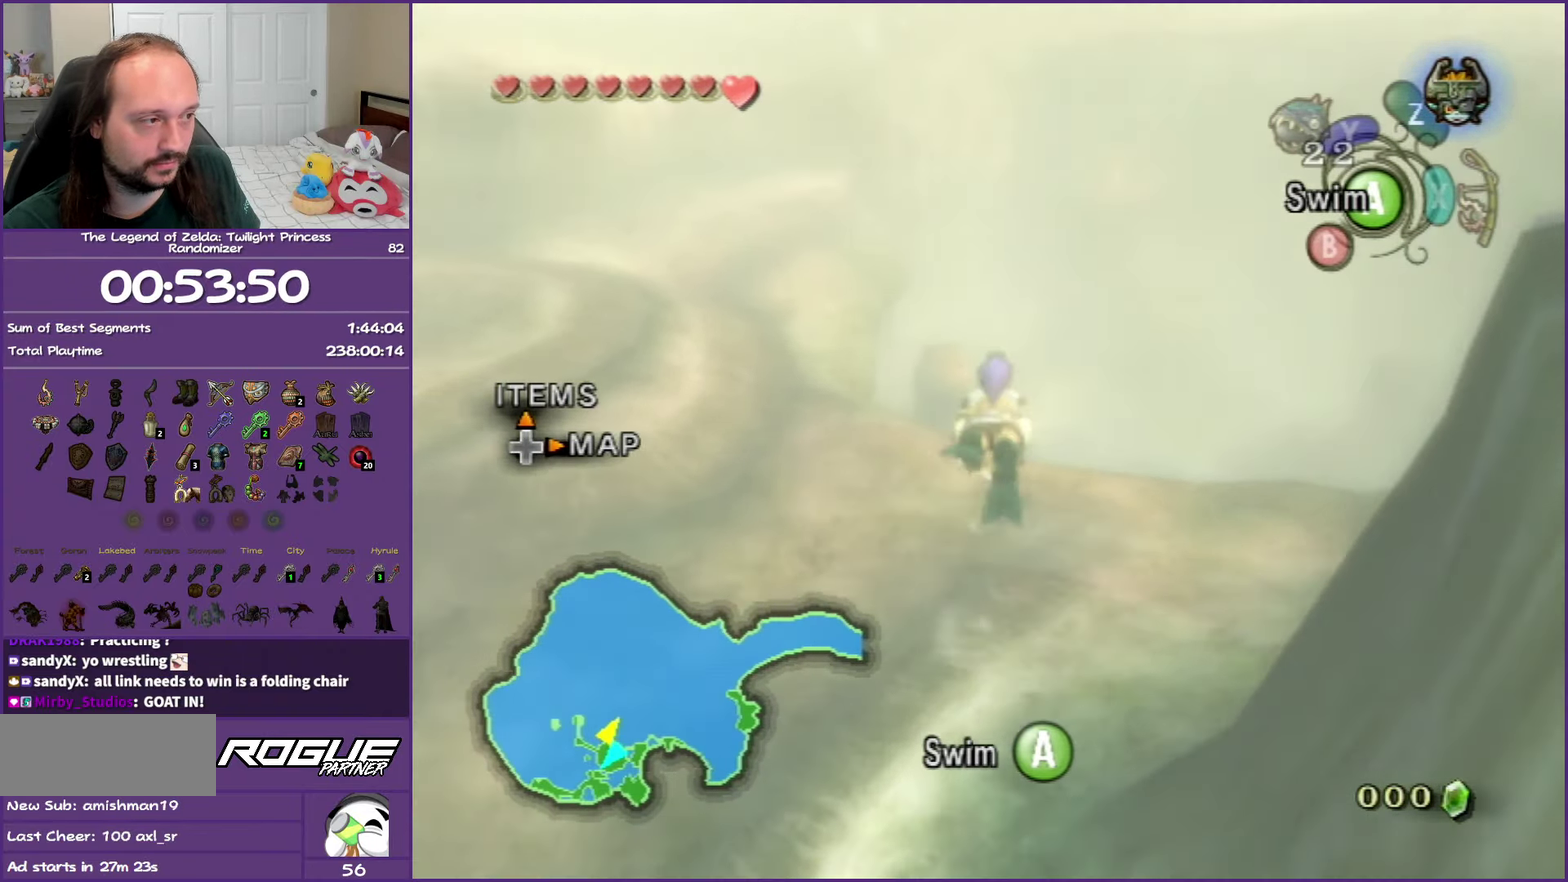
{"buttons": [], "left_stick": "up", "right_stick": "center", "events": [[33, "left_stick", "up"], [150, "left_stick", "up-right"], [500, "left_stick", "up"]]}
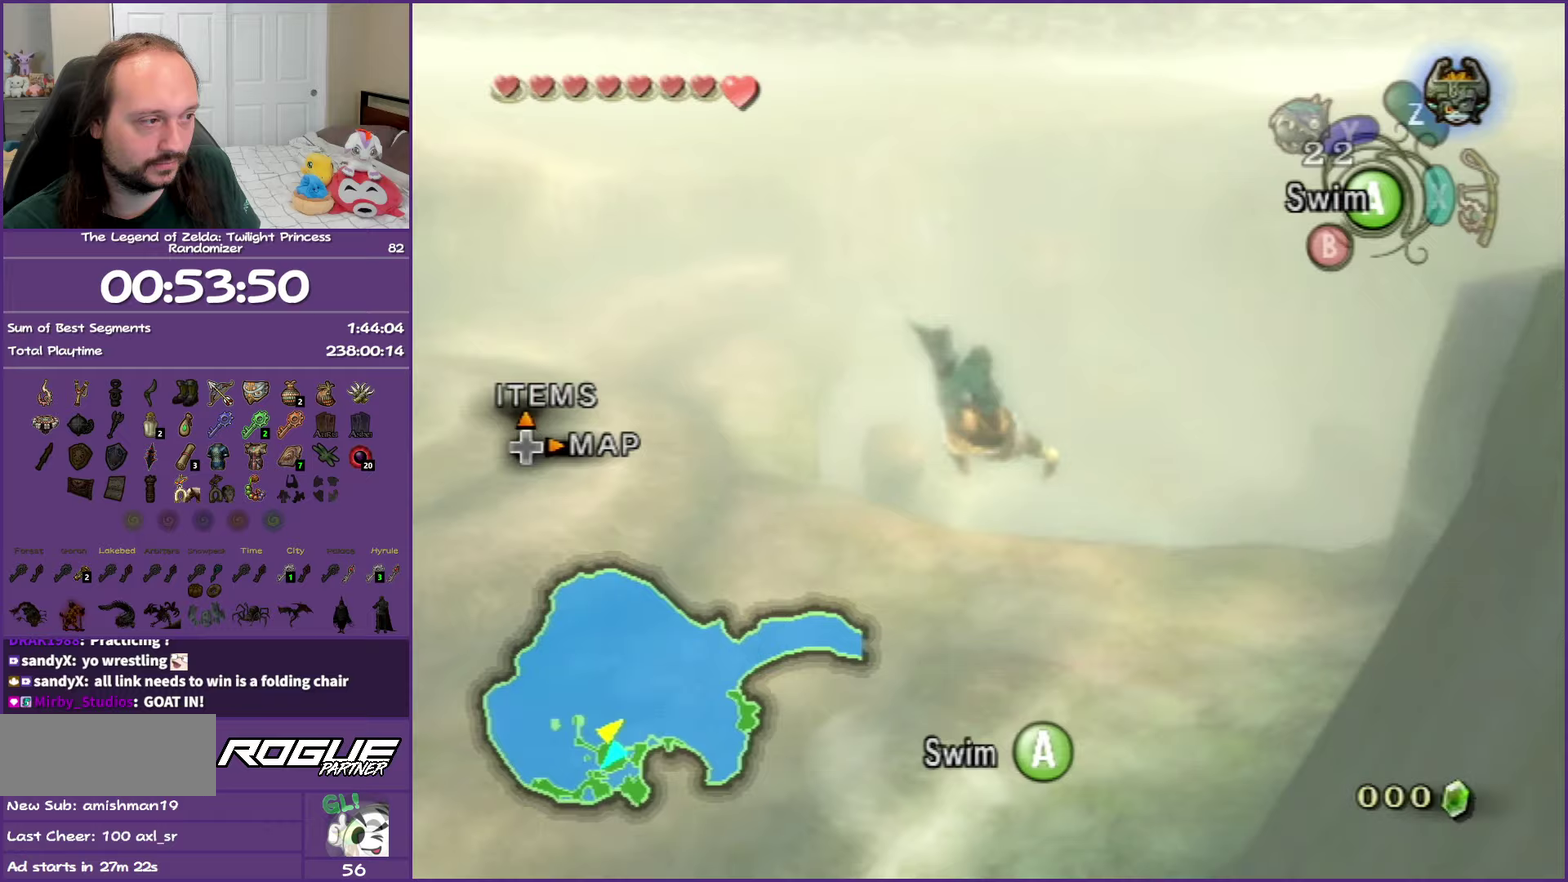
{"buttons": [], "left_stick": "center", "right_stick": "center", "events": [[50, "left_stick", "center"], [233, "left_stick", "down"], [400, "left_stick", "center"]]}
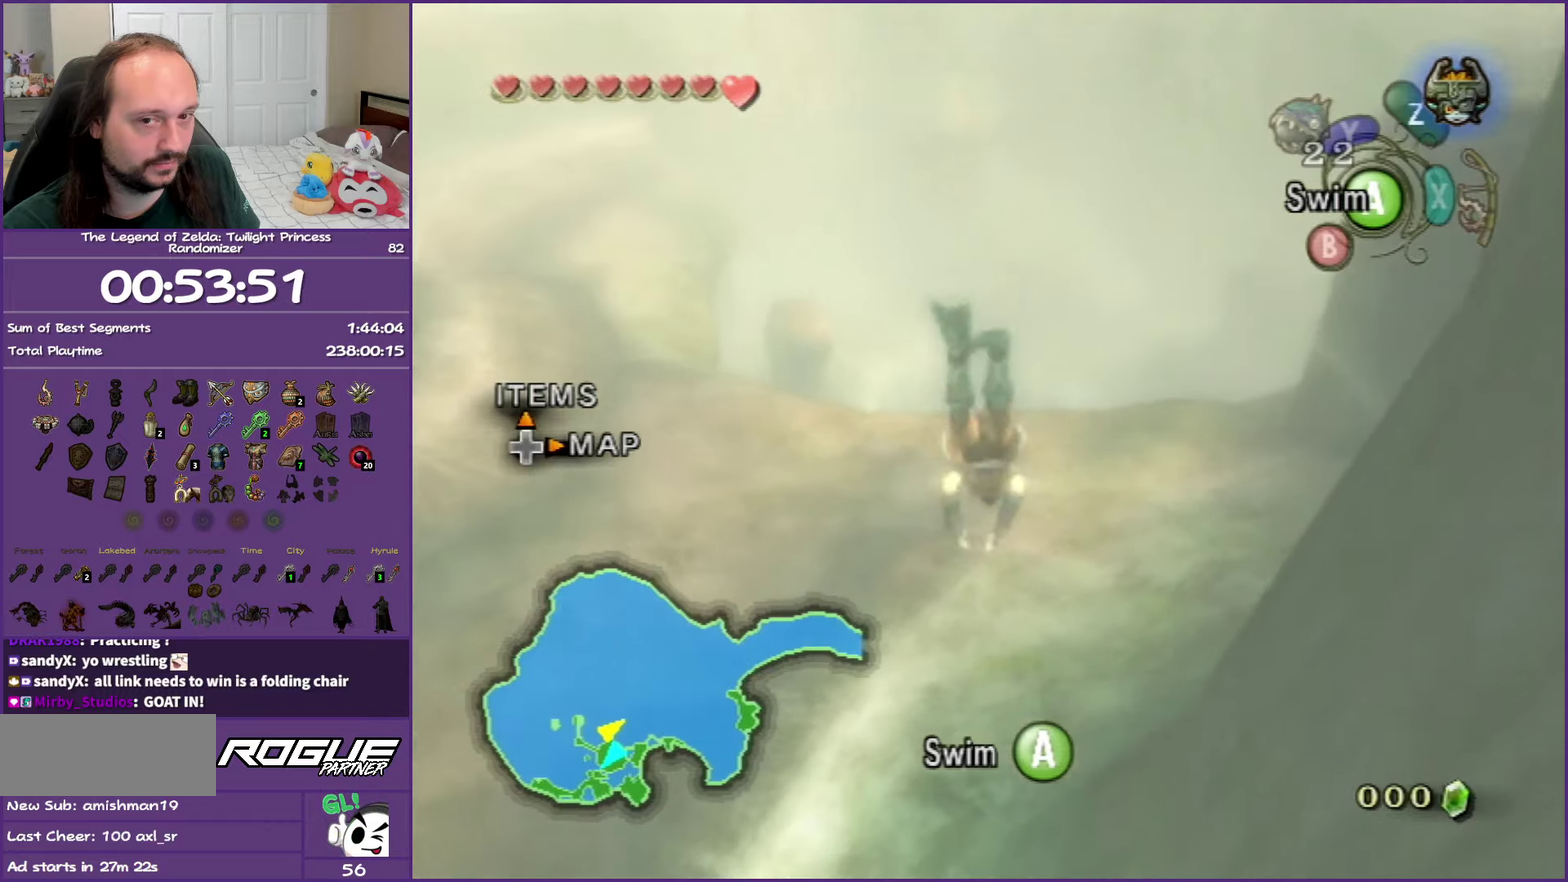
{"buttons": [], "left_stick": "center", "right_stick": "center", "events": []}
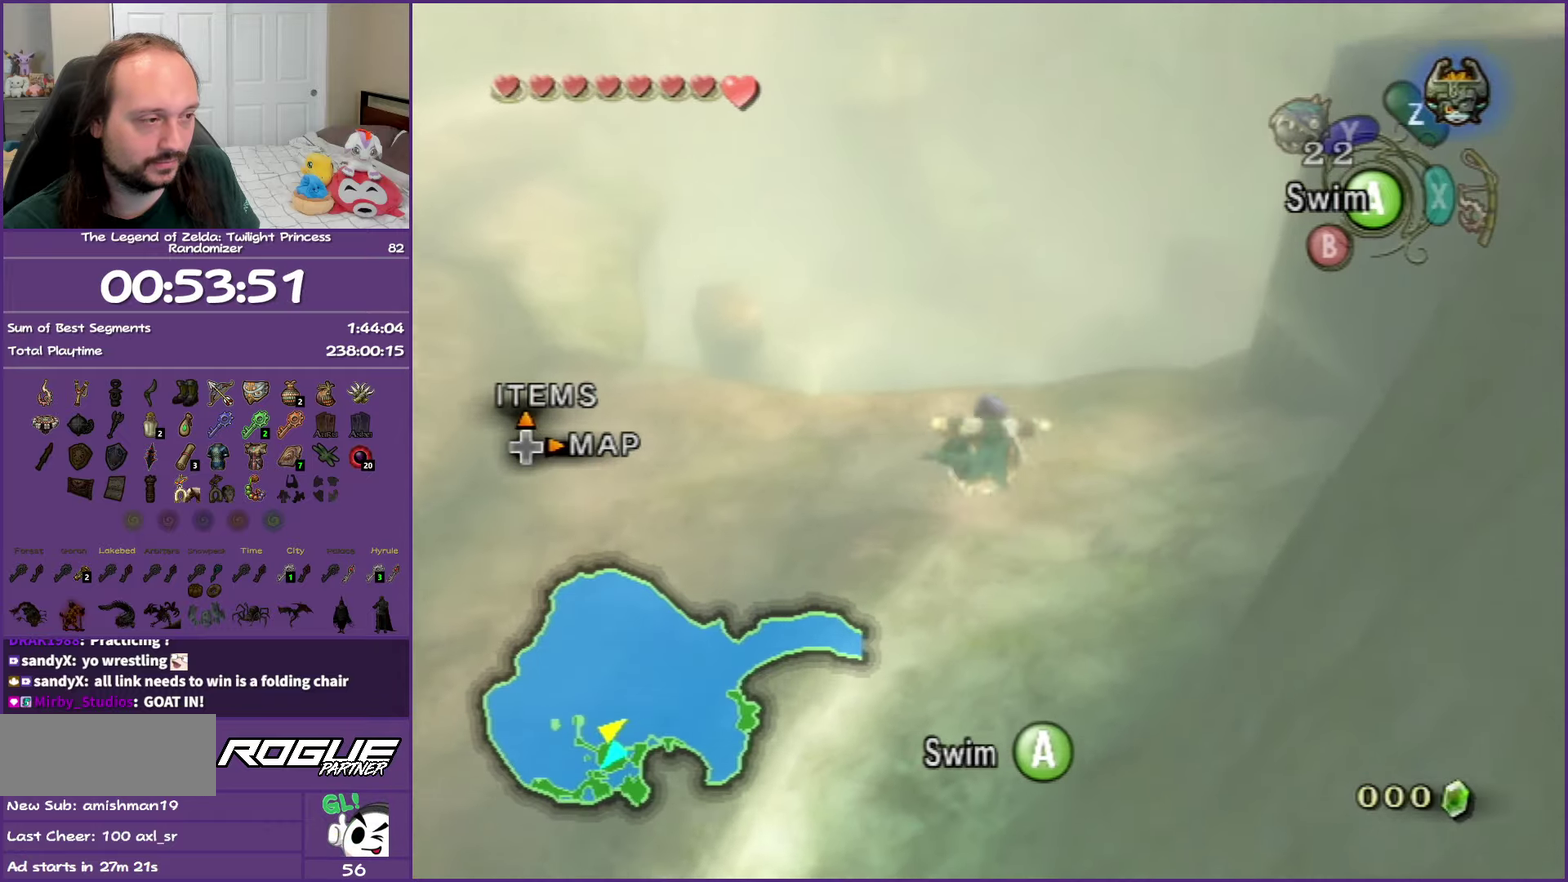
{"buttons": [], "left_stick": "up-left", "right_stick": "center", "events": [[350, "left_stick", "up-left"]]}
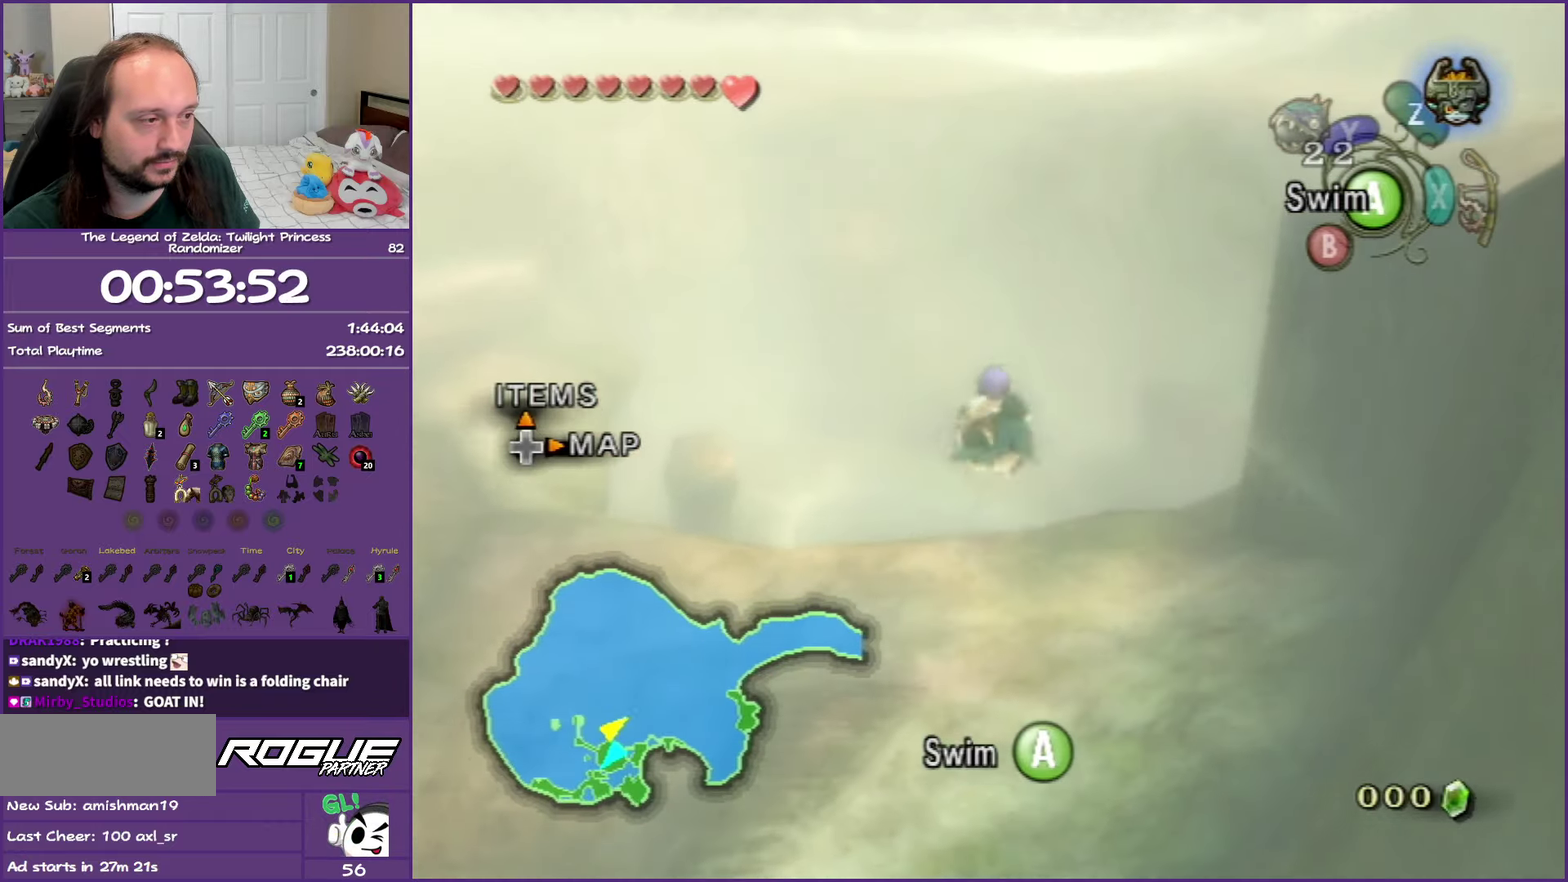
{"buttons": [], "left_stick": "up-left", "right_stick": "center", "events": []}